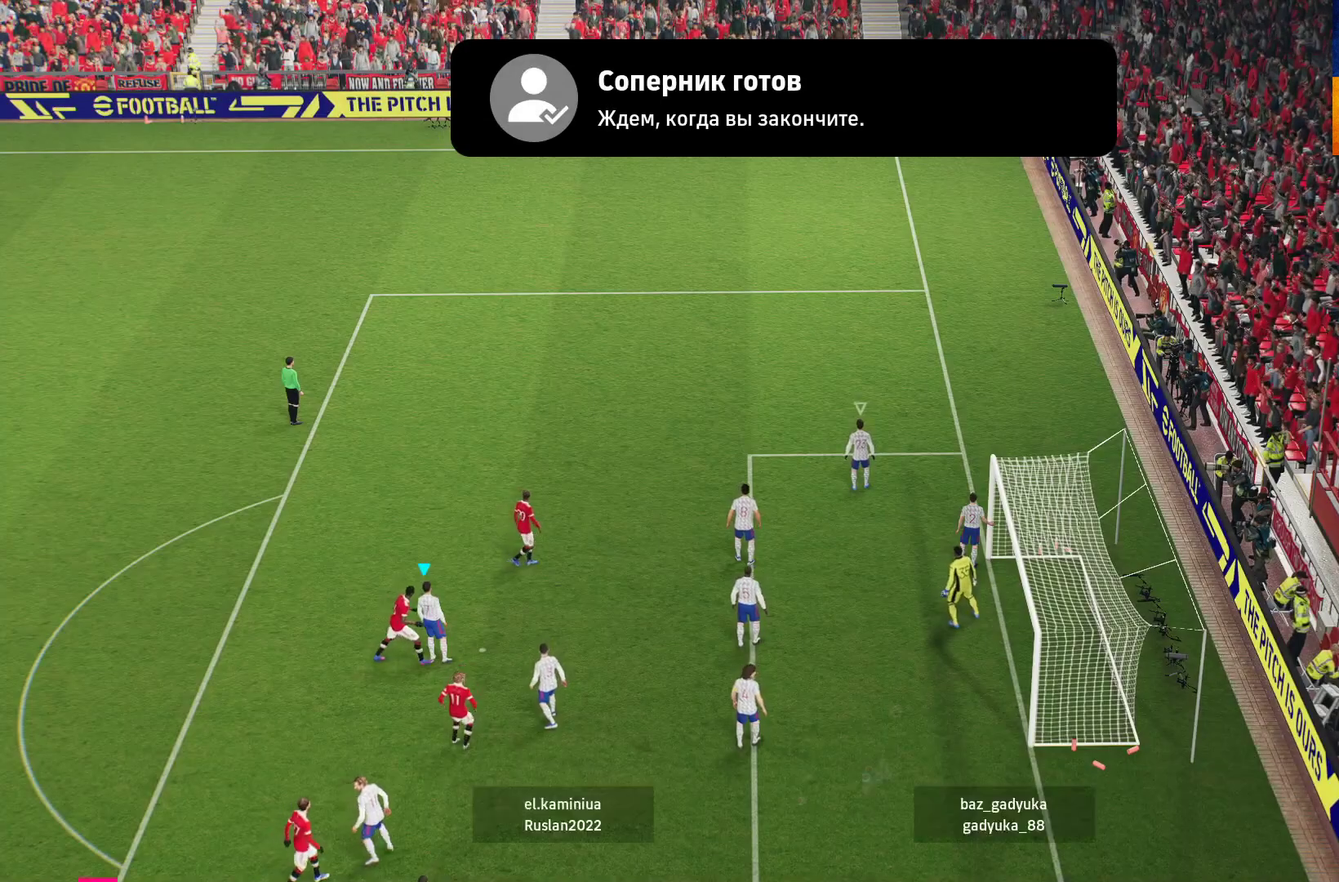
Gameplay with a controller (Xbox layout); each line is a JSON object with the inputs held at the frame after it. "events" lists button and stick changes between this image and that frame as [ms after this image, input, new state], when the widget could be followed in between.
{"buttons": [], "left_stick": "center", "right_stick": "center", "events": [[200, "X", "down"], [283, "X", "up"]]}
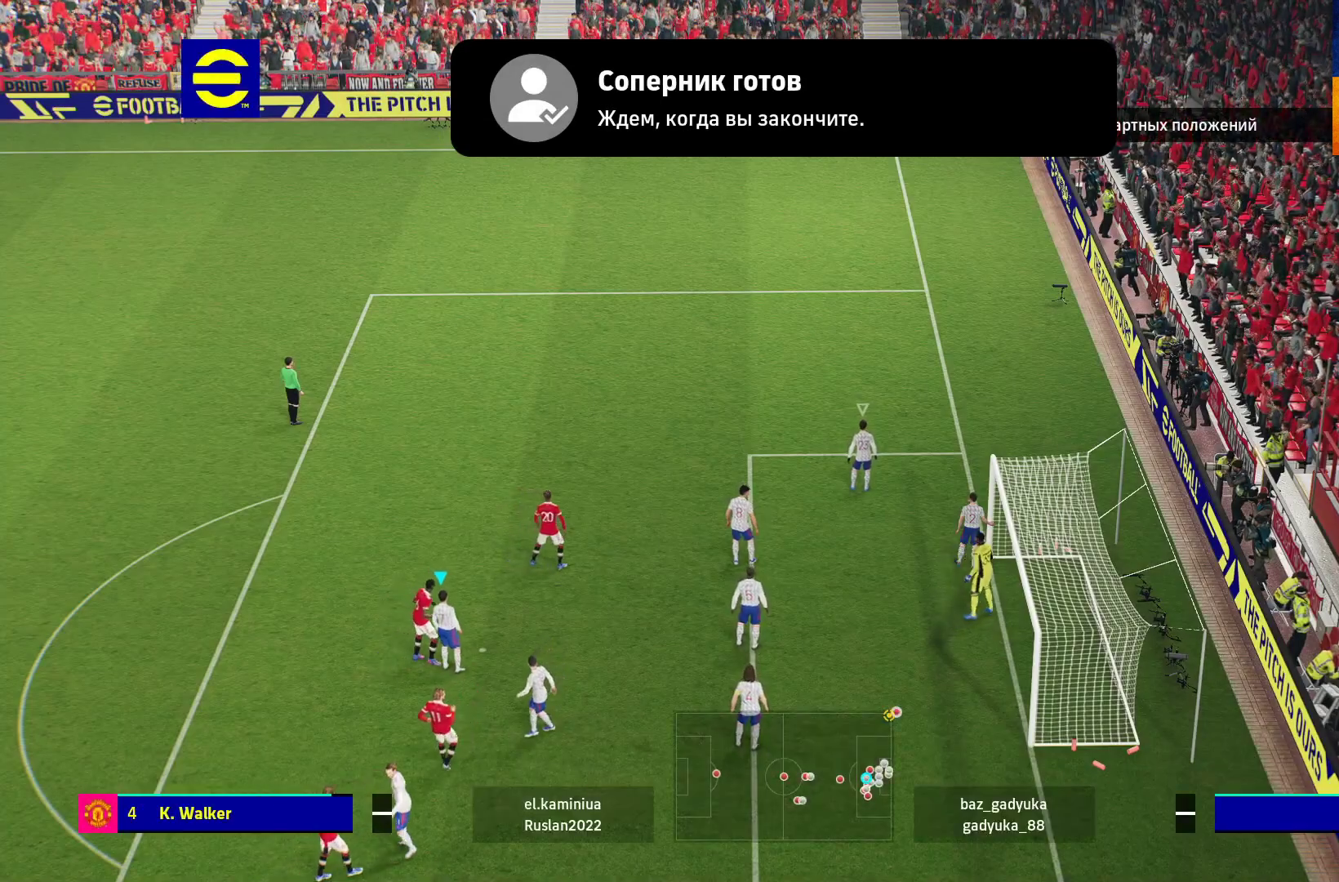
{"buttons": [], "left_stick": "center", "right_stick": "center", "events": []}
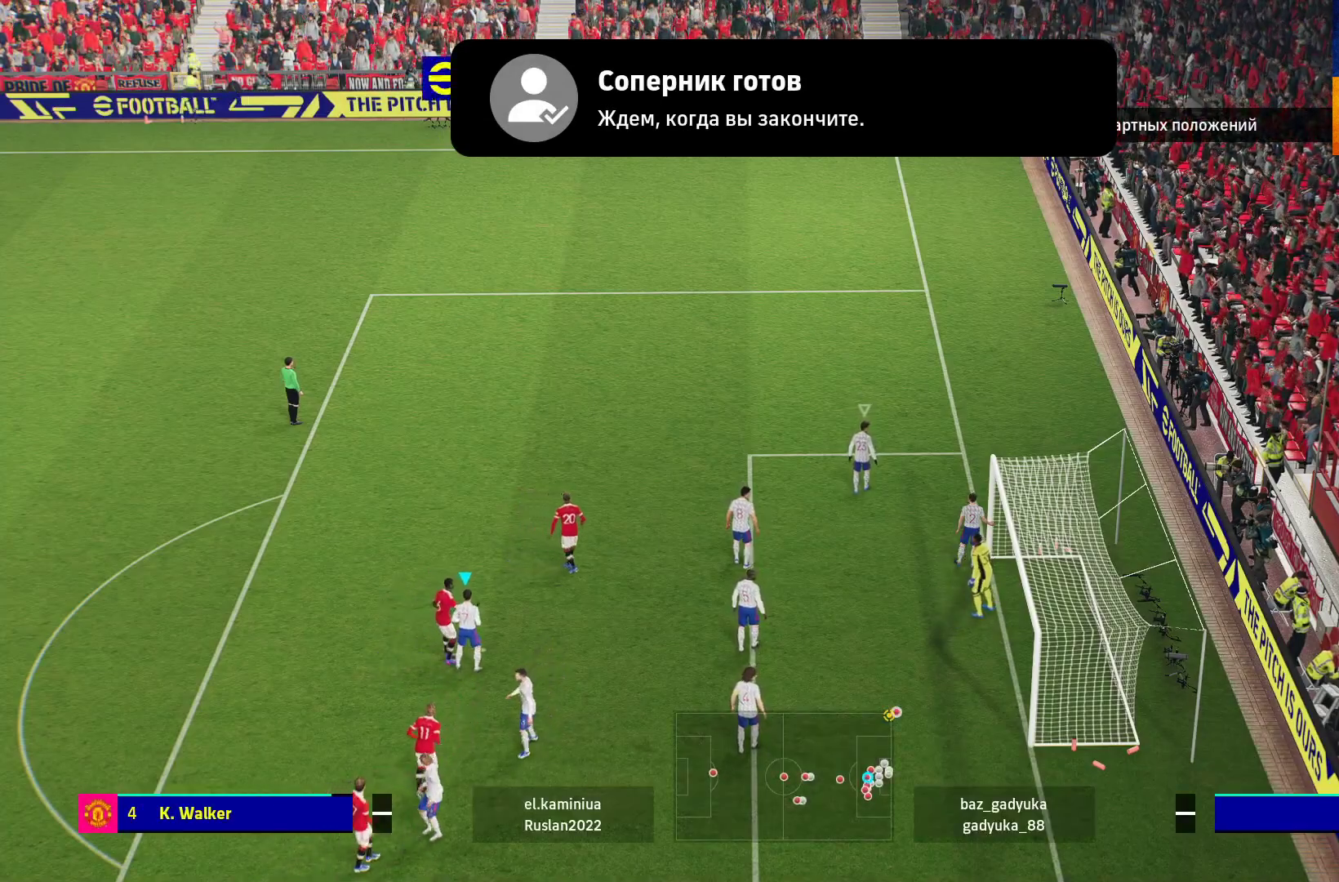
{"buttons": [], "left_stick": "center", "right_stick": "center", "events": []}
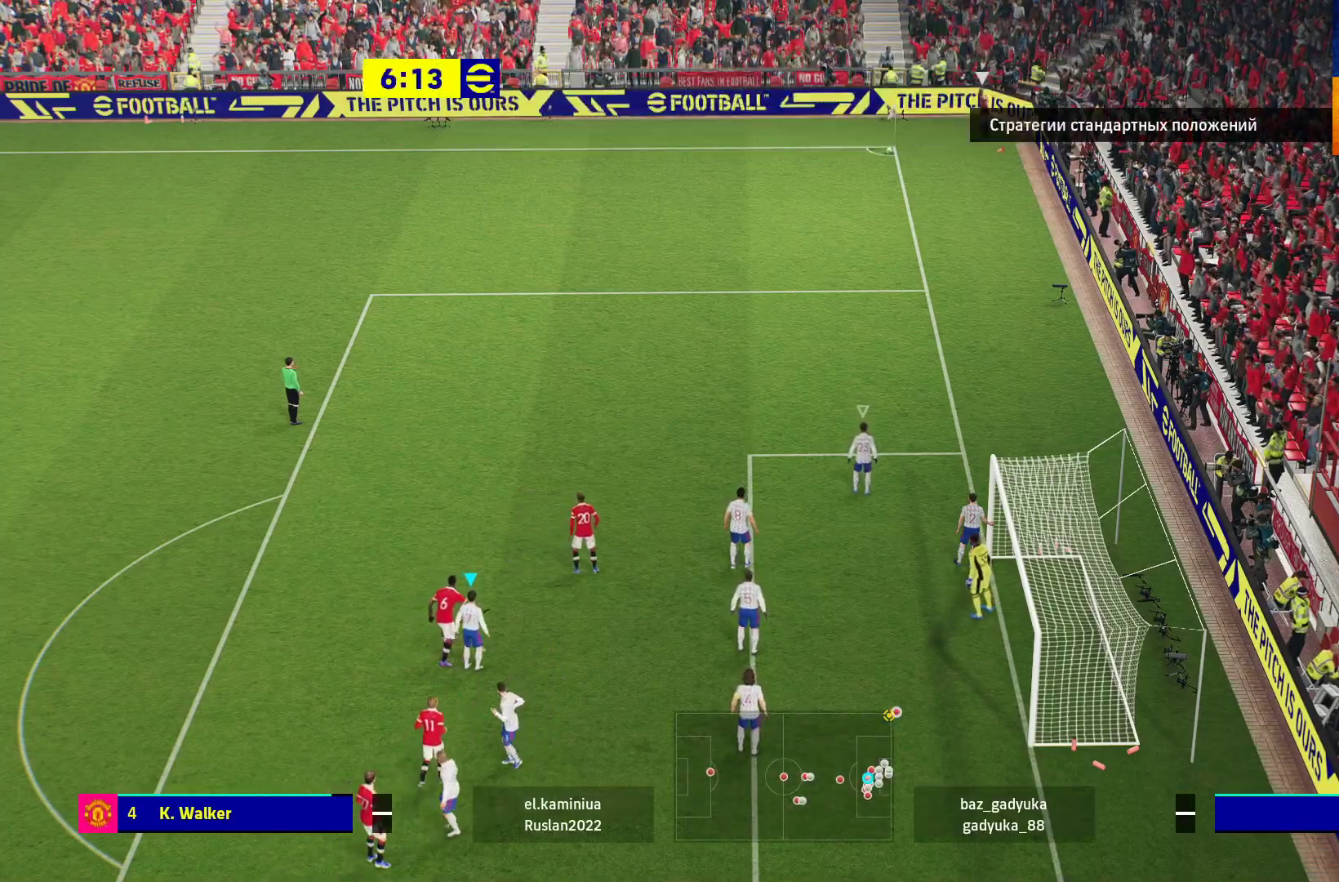
{"buttons": ["X"], "left_stick": "up", "right_stick": "center", "events": [[200, "X", "down"], [317, "X", "up"], [333, "left_stick", "up"], [417, "X", "down"]]}
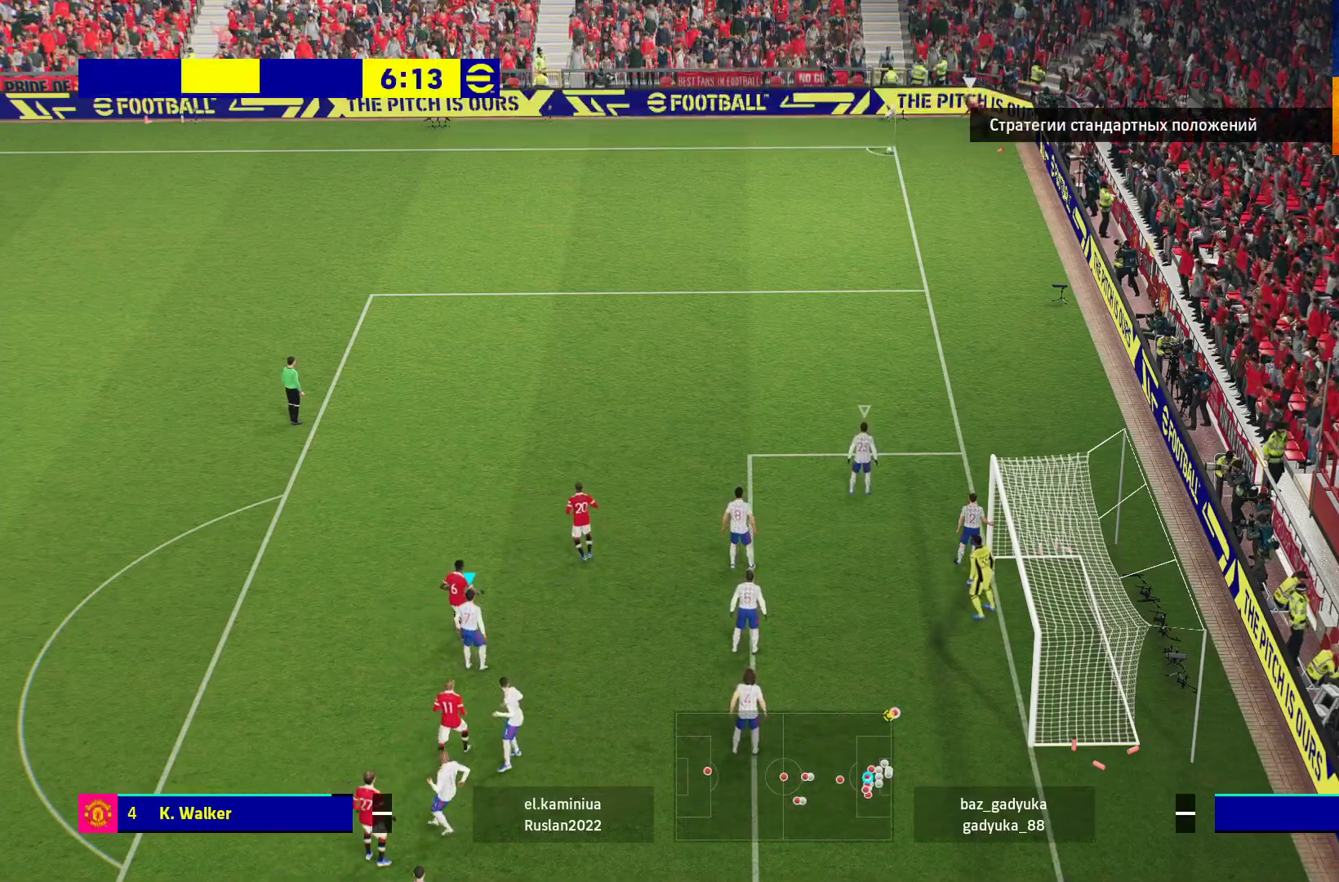
{"buttons": ["X"], "left_stick": "up-left", "right_stick": "center", "events": [[17, "X", "up"], [117, "X", "down"], [150, "left_stick", "up-left"], [183, "X", "up"], [283, "X", "down"], [383, "X", "up"], [433, "X", "down"]]}
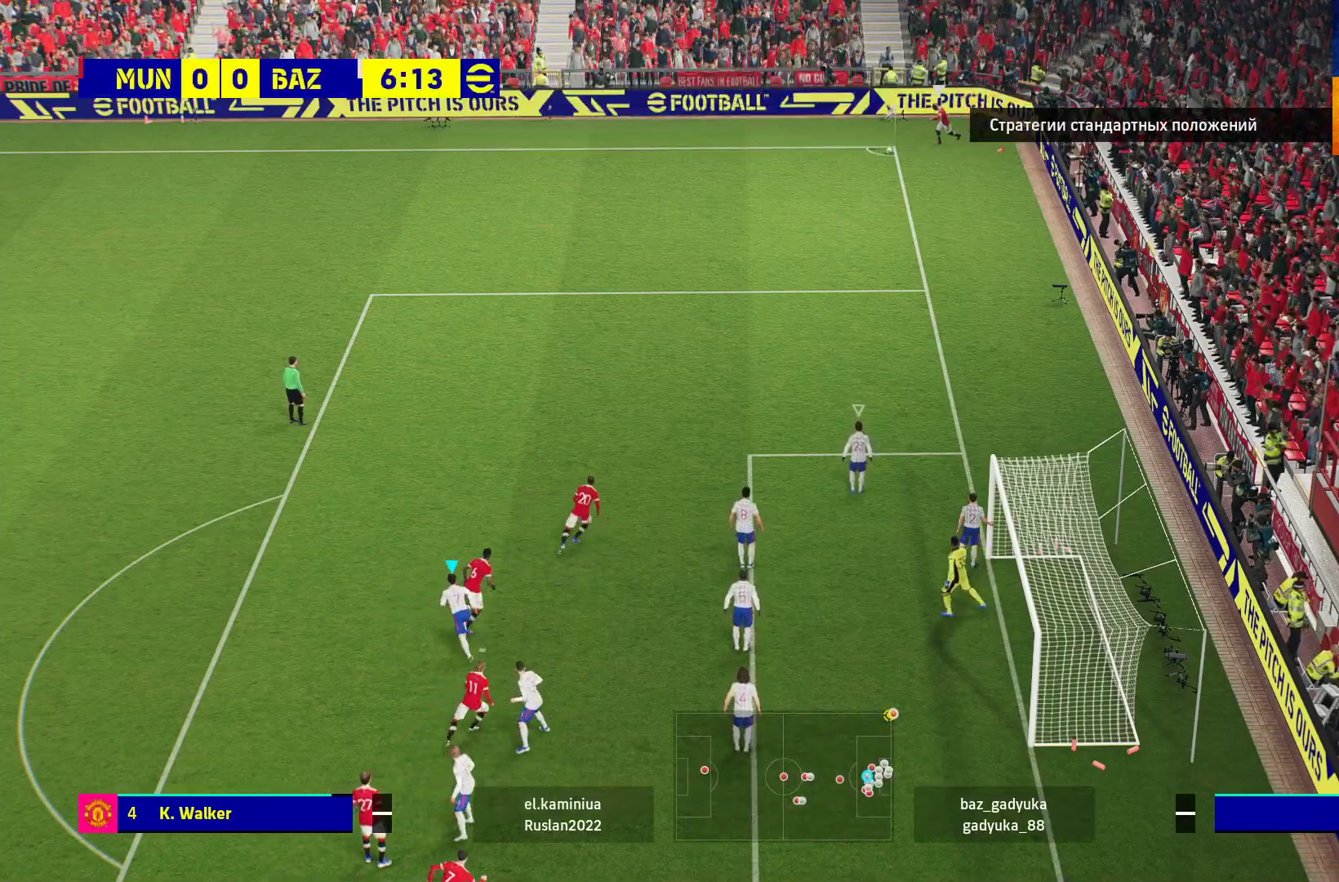
{"buttons": ["X", "L3"], "left_stick": "up-left", "right_stick": "center", "events": [[50, "X", "up"], [133, "X", "down"], [200, "X", "up"], [283, "X", "down"], [300, "L3", "down"], [383, "X", "up"], [450, "X", "down"]]}
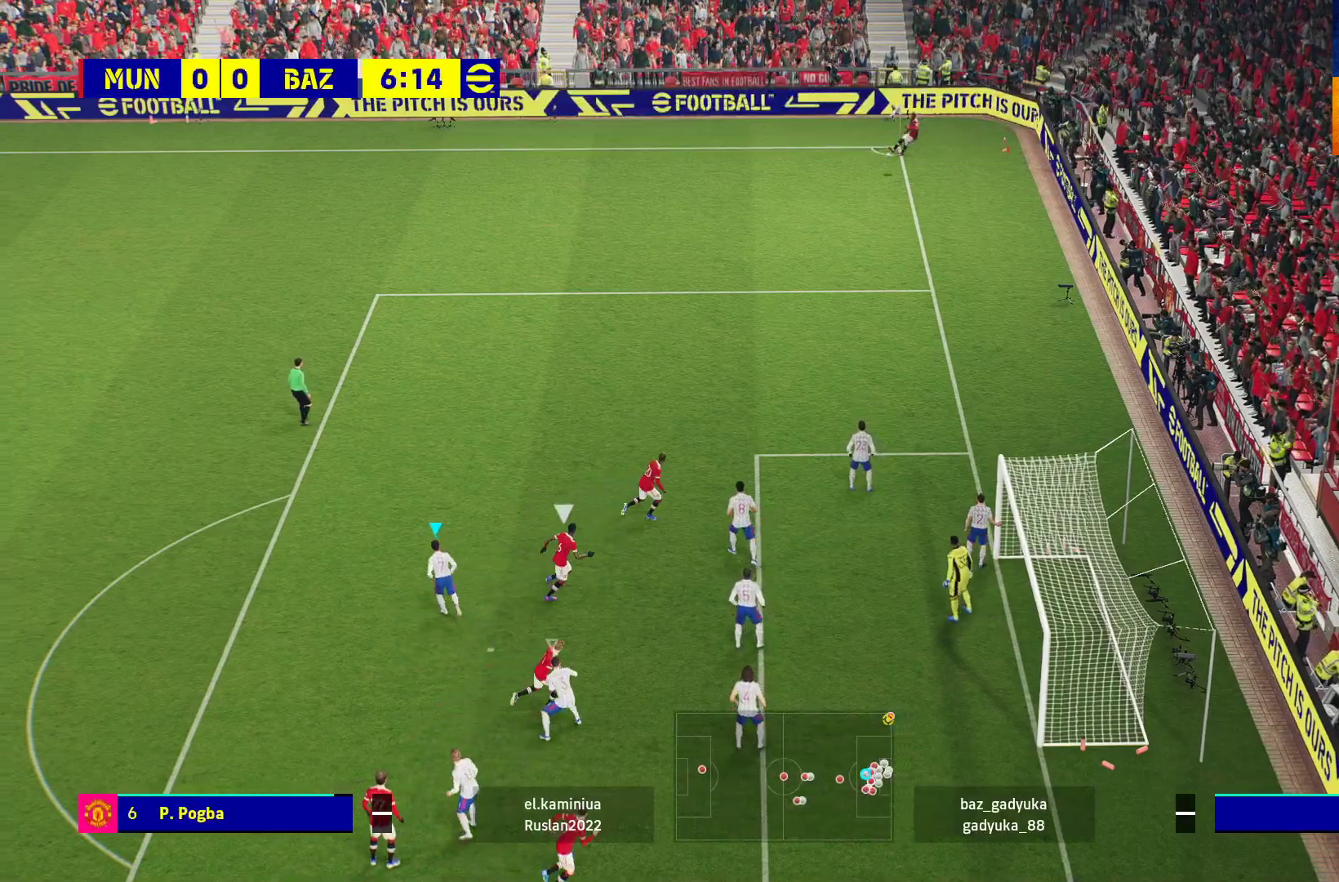
{"buttons": ["X", "L3"], "left_stick": "up-left", "right_stick": "center", "events": [[50, "X", "up"], [117, "X", "down"], [217, "X", "up"], [283, "X", "down"], [383, "X", "up"], [450, "X", "down"]]}
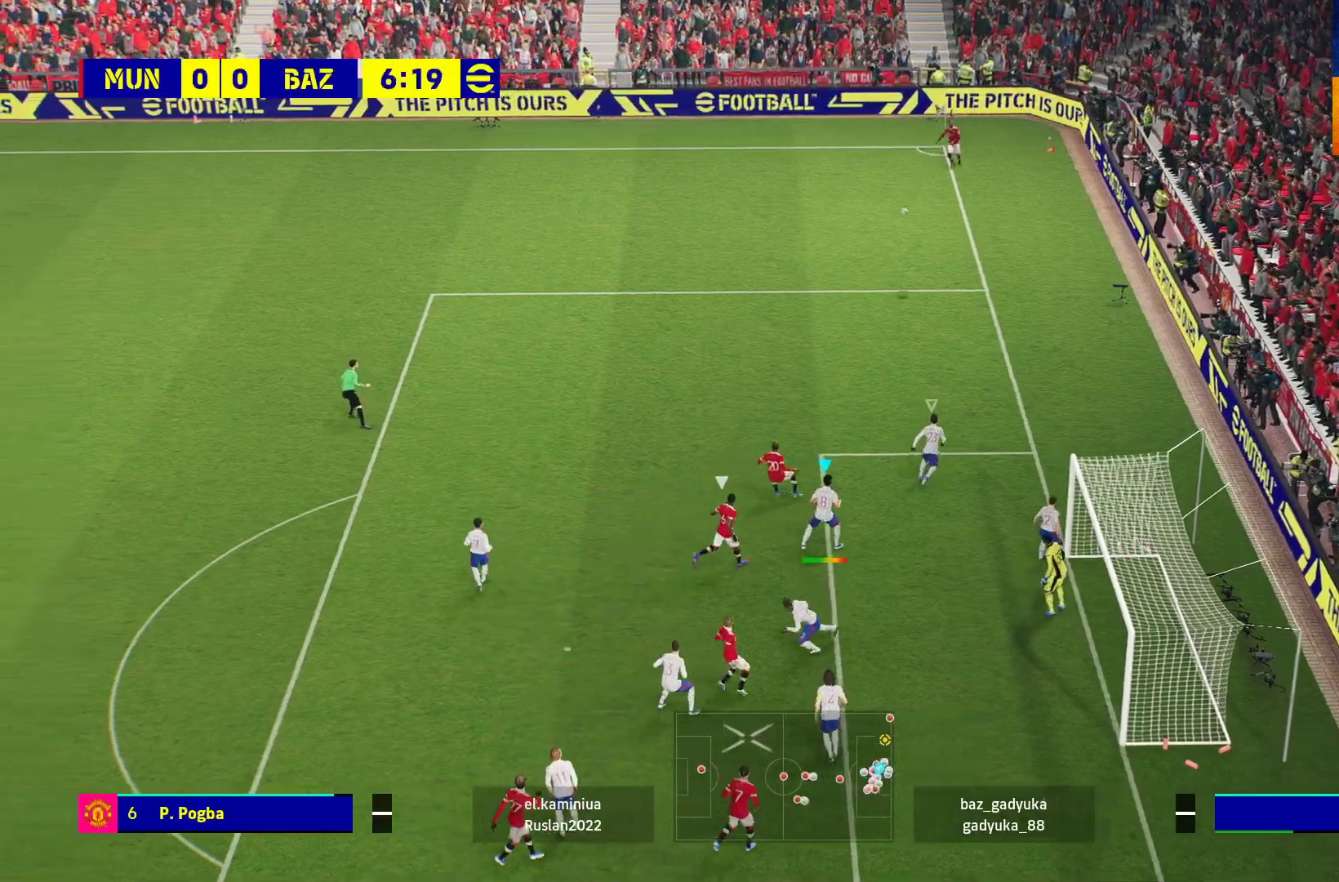
{"buttons": ["X", "L3"], "left_stick": "up-left", "right_stick": "center", "events": [[33, "X", "up"], [117, "X", "down"], [217, "X", "up"], [267, "X", "down"], [350, "X", "up"], [417, "X", "down"]]}
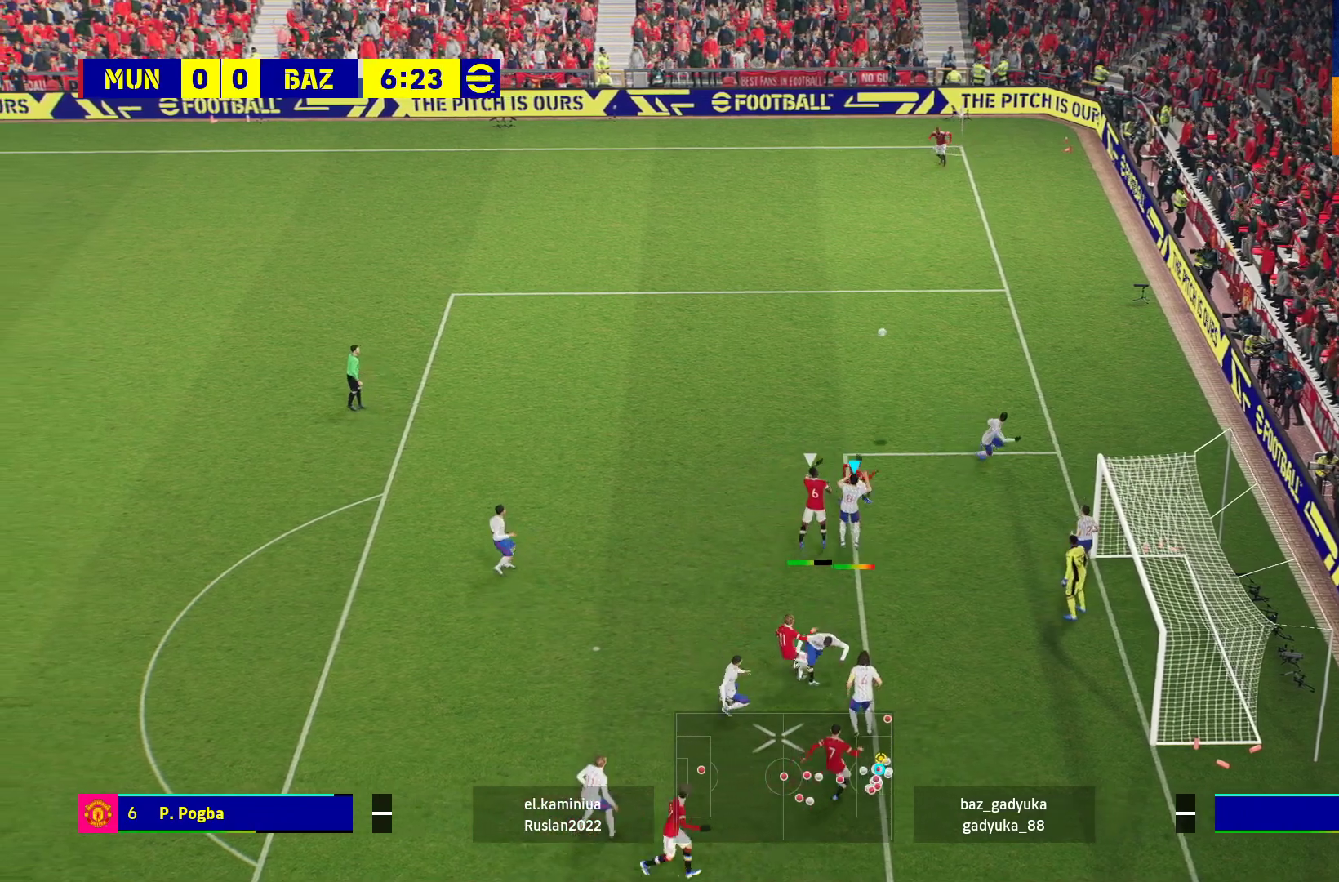
{"buttons": ["L3"], "left_stick": "up-left", "right_stick": "center", "events": [[450, "X", "up"]]}
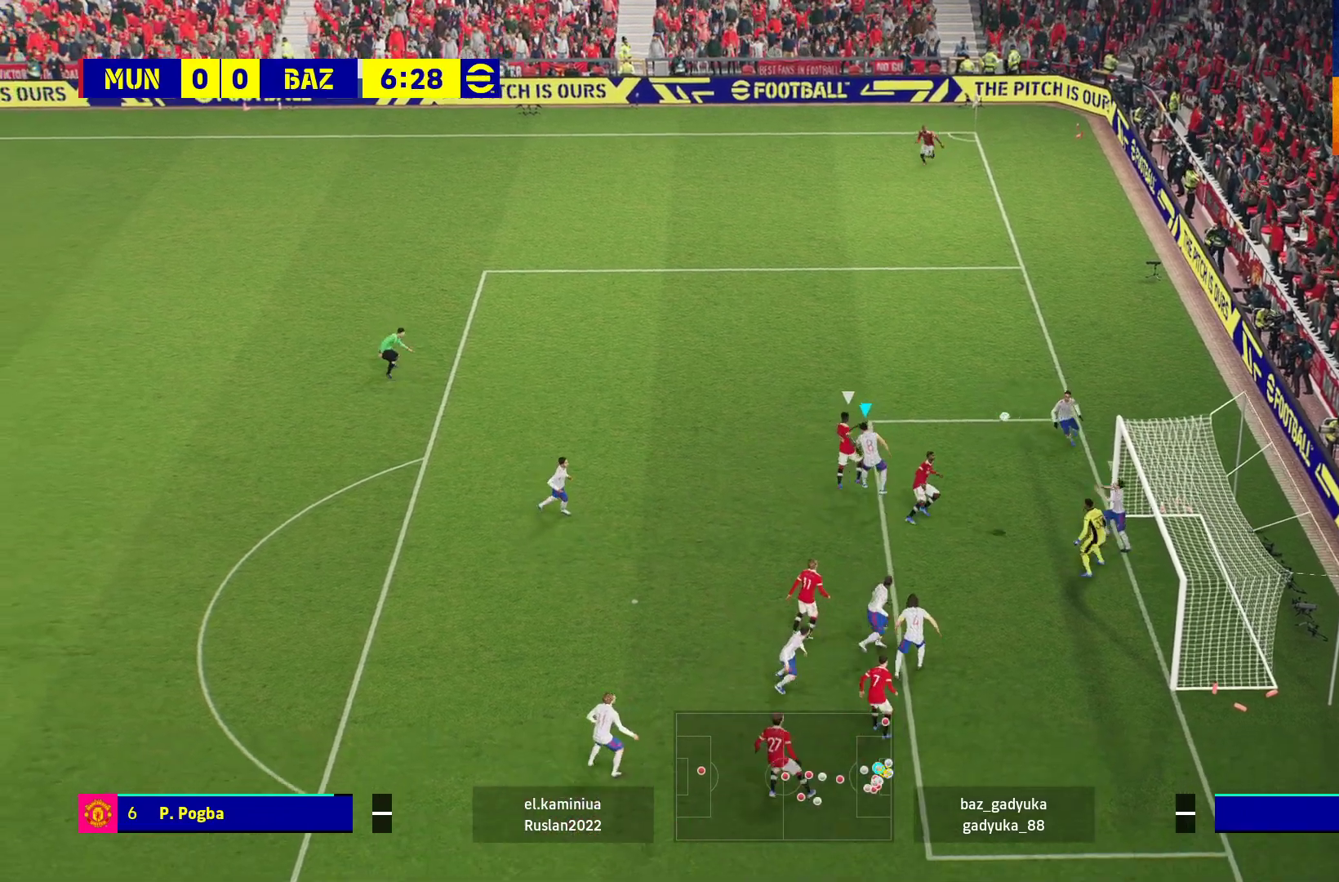
{"buttons": ["L3"], "left_stick": "up-left", "right_stick": "center", "events": [[17, "X", "down"], [133, "X", "up"], [183, "X", "down"], [317, "X", "up"], [350, "X", "down"], [500, "X", "up"]]}
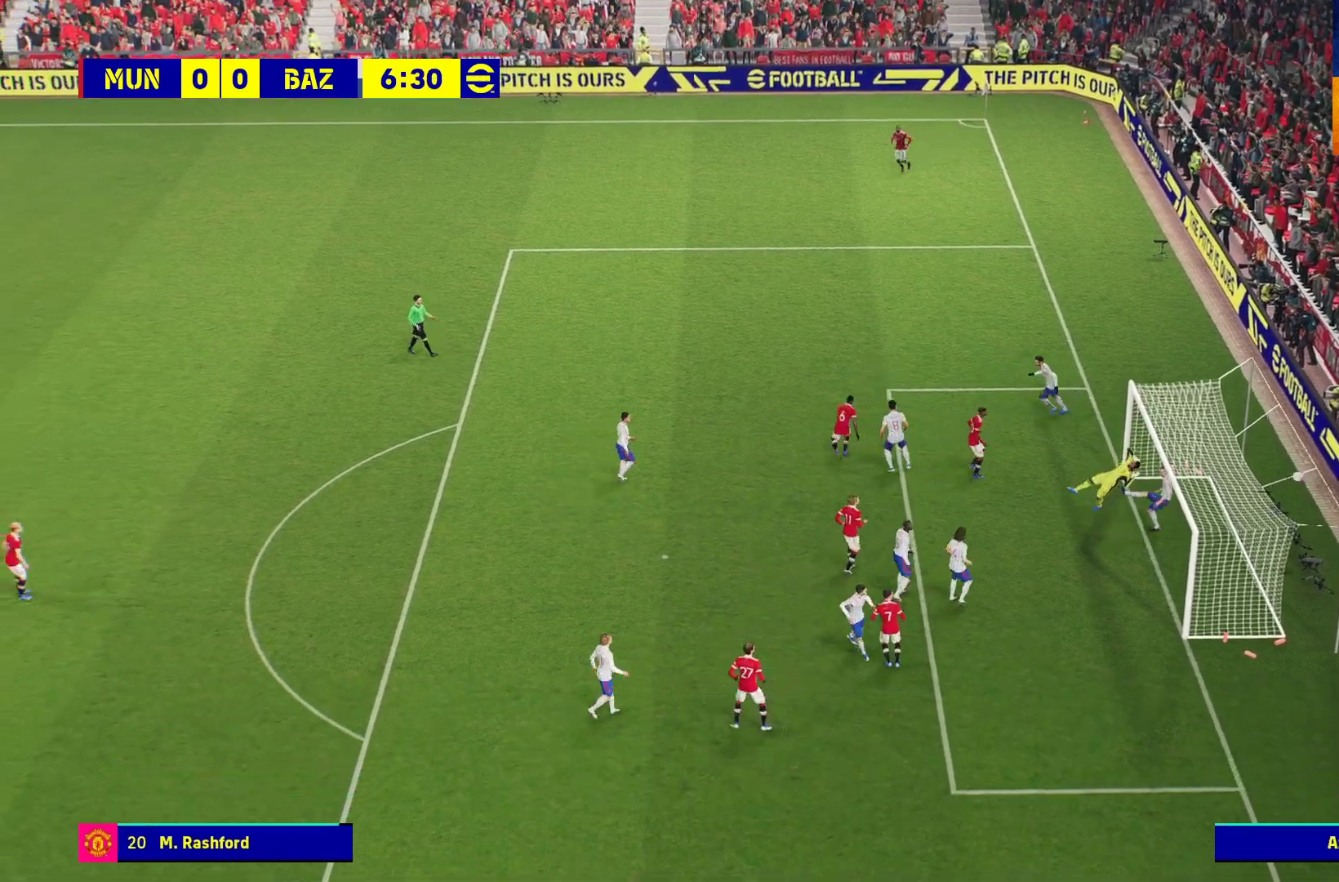
{"buttons": ["A"], "left_stick": "center", "right_stick": "center", "events": [[17, "X", "down"], [117, "L3", "up"], [167, "X", "up"], [333, "left_stick", "center"], [483, "A", "down"]]}
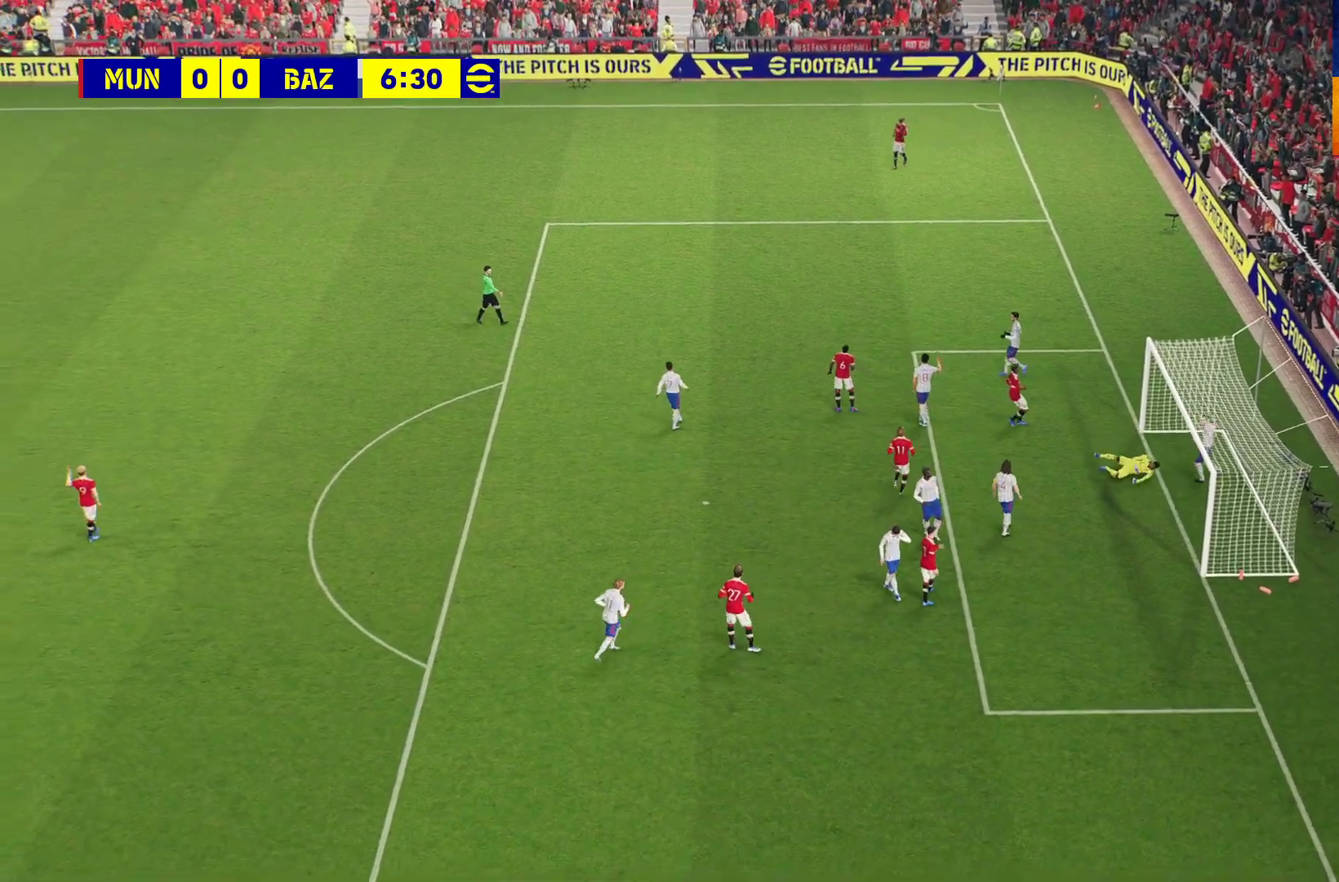
{"buttons": [], "left_stick": "center", "right_stick": "center", "events": [[100, "A", "up"], [200, "A", "down"], [283, "A", "up"], [350, "A", "down"], [483, "A", "up"]]}
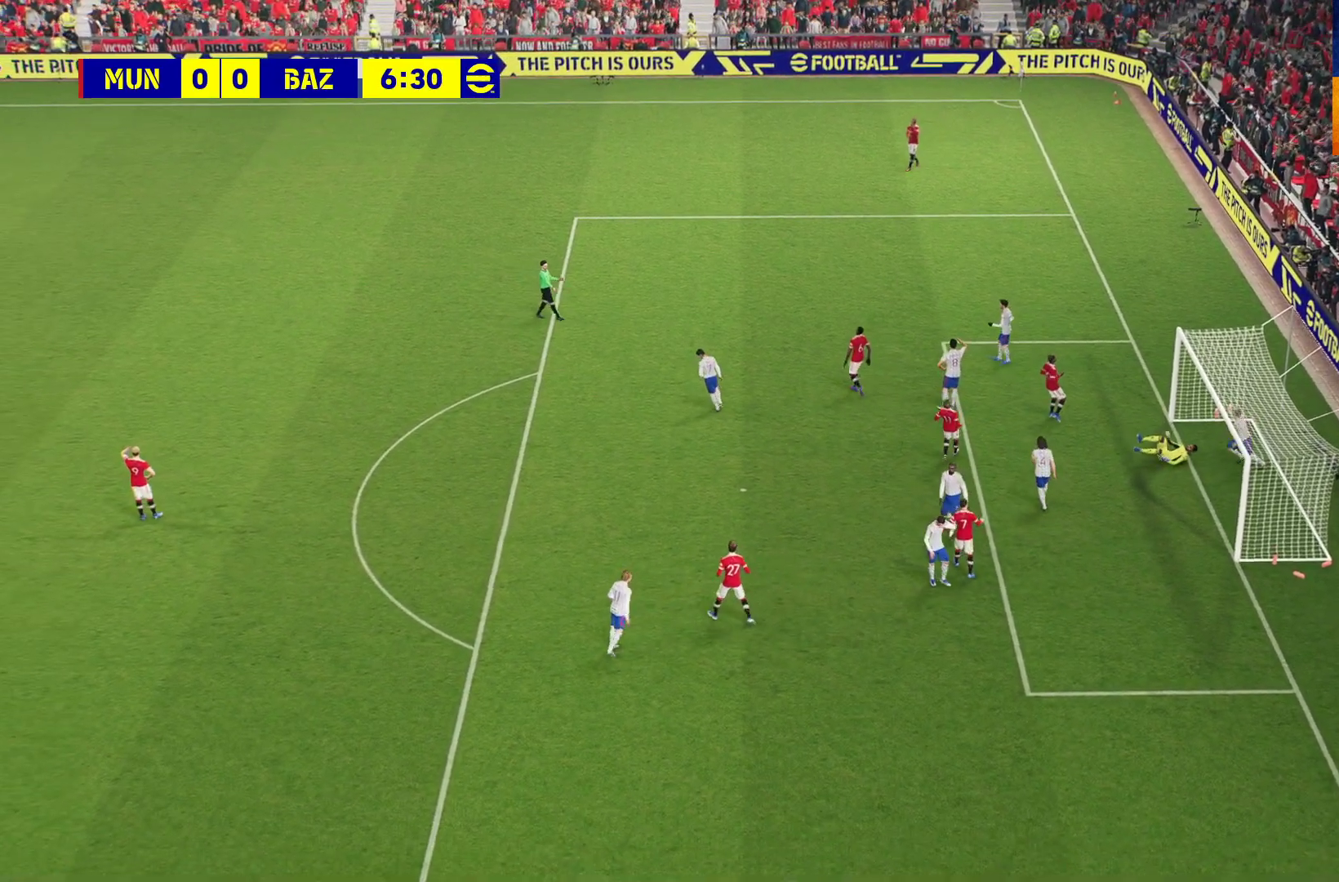
{"buttons": ["A"], "left_stick": "center", "right_stick": "center", "events": [[17, "A", "down"], [150, "A", "up"], [217, "A", "down"], [333, "A", "up"], [433, "A", "down"]]}
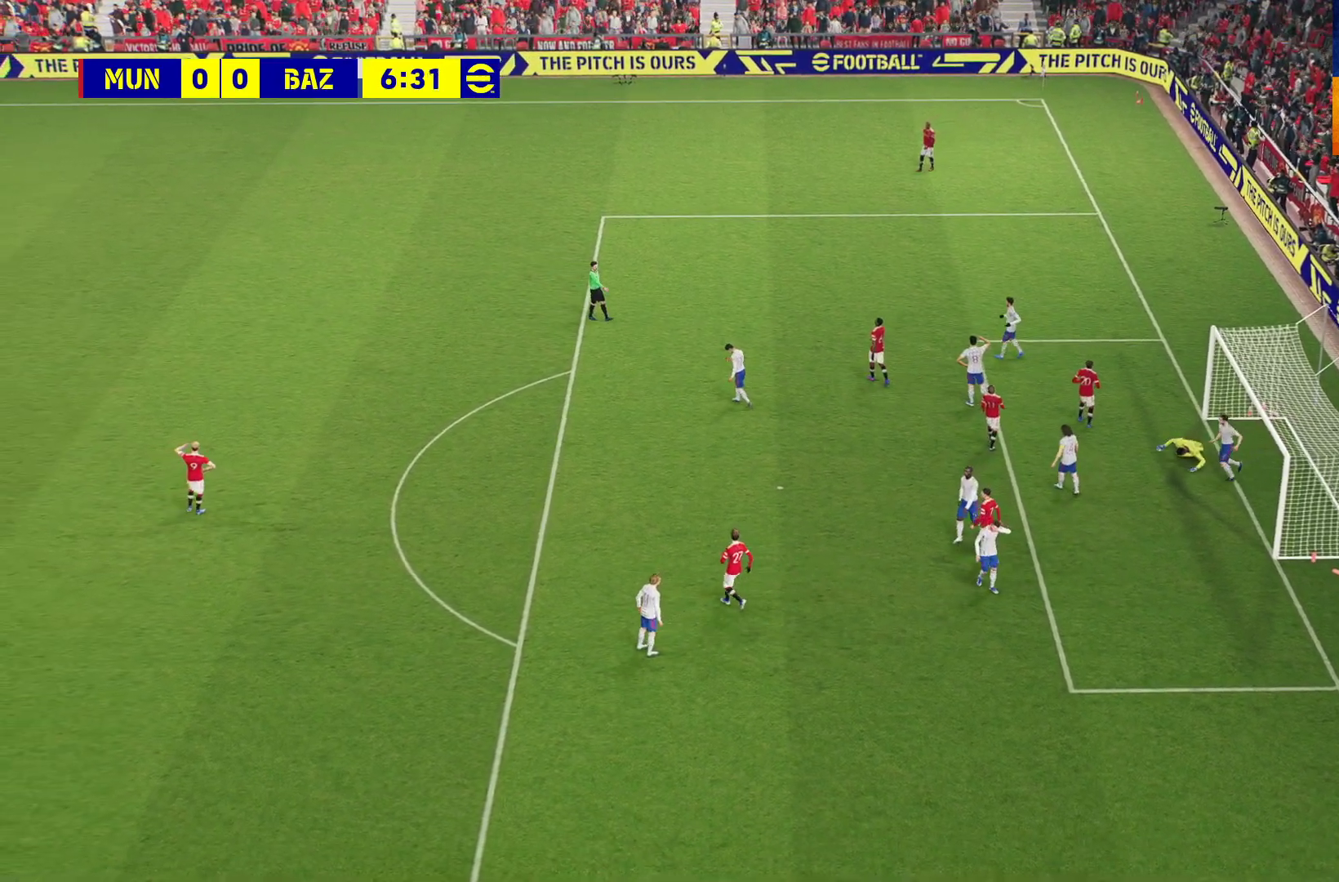
{"buttons": ["START"], "left_stick": "center", "right_stick": "down-left", "events": [[67, "A", "up"], [333, "right_stick", "down-left"], [483, "START", "down"]]}
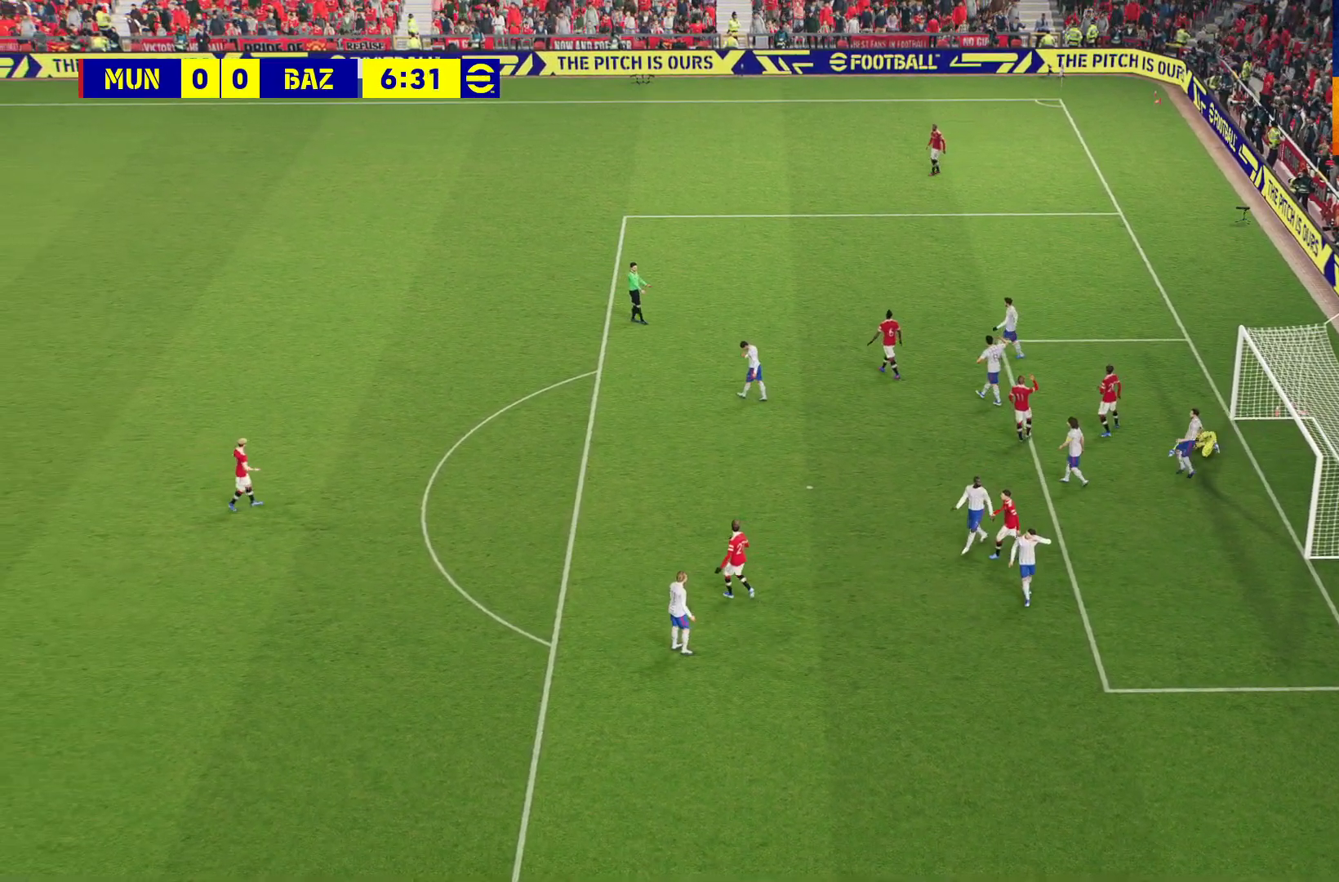
{"buttons": [], "left_stick": "center", "right_stick": "down-left", "events": [[100, "START", "up"]]}
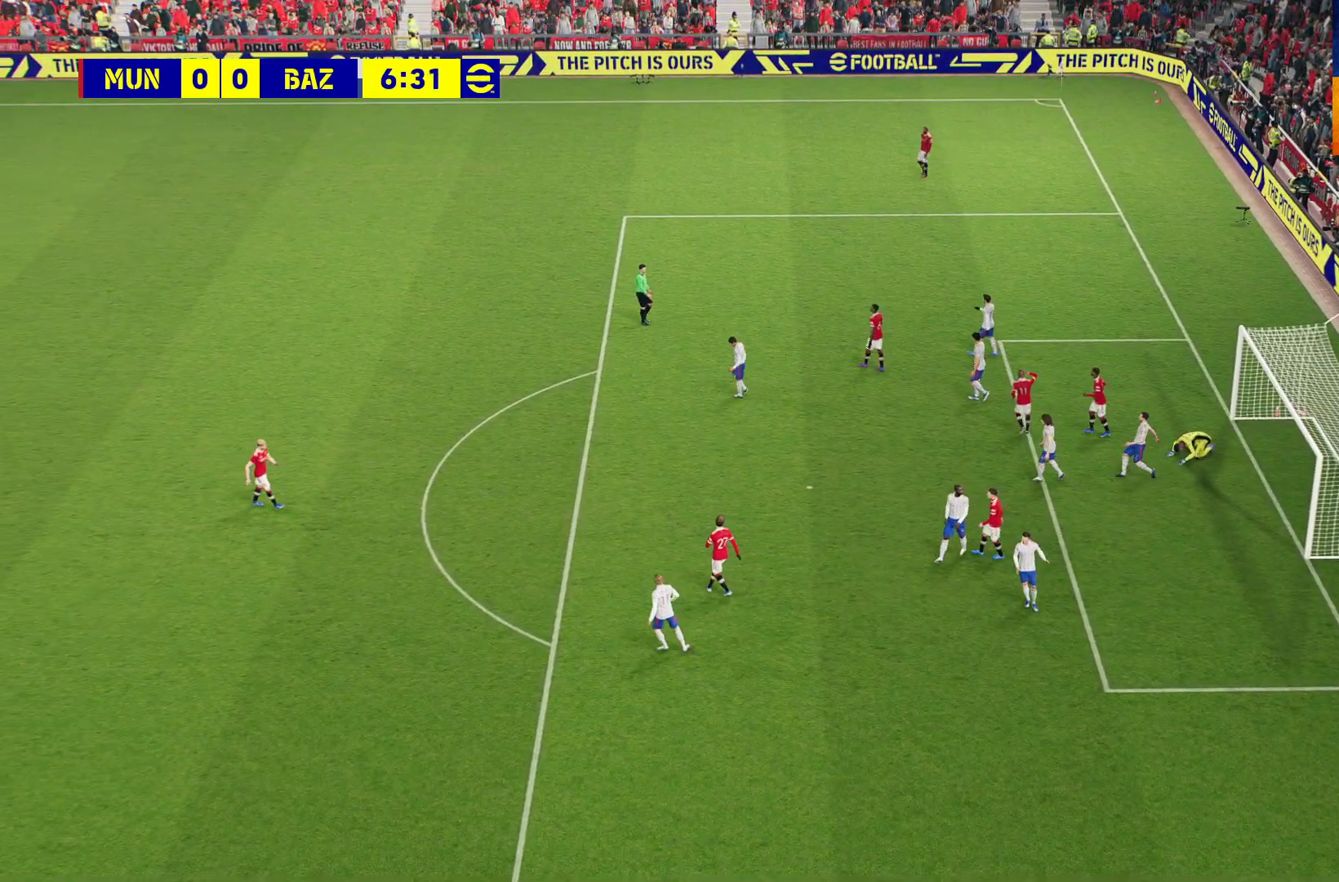
{"buttons": [], "left_stick": "center", "right_stick": "down-left", "events": []}
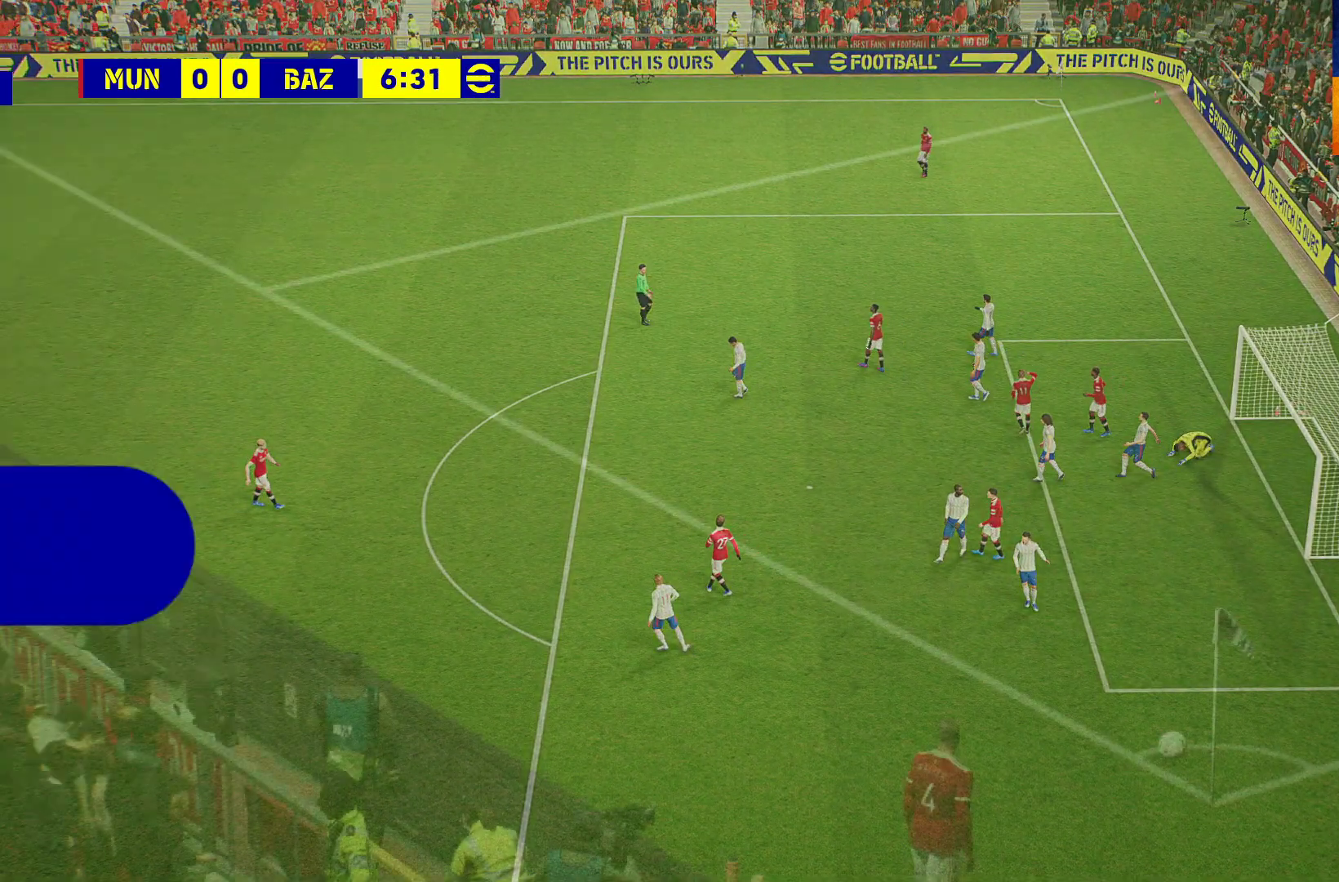
{"buttons": [], "left_stick": "center", "right_stick": "center", "events": [[50, "right_stick", "center"]]}
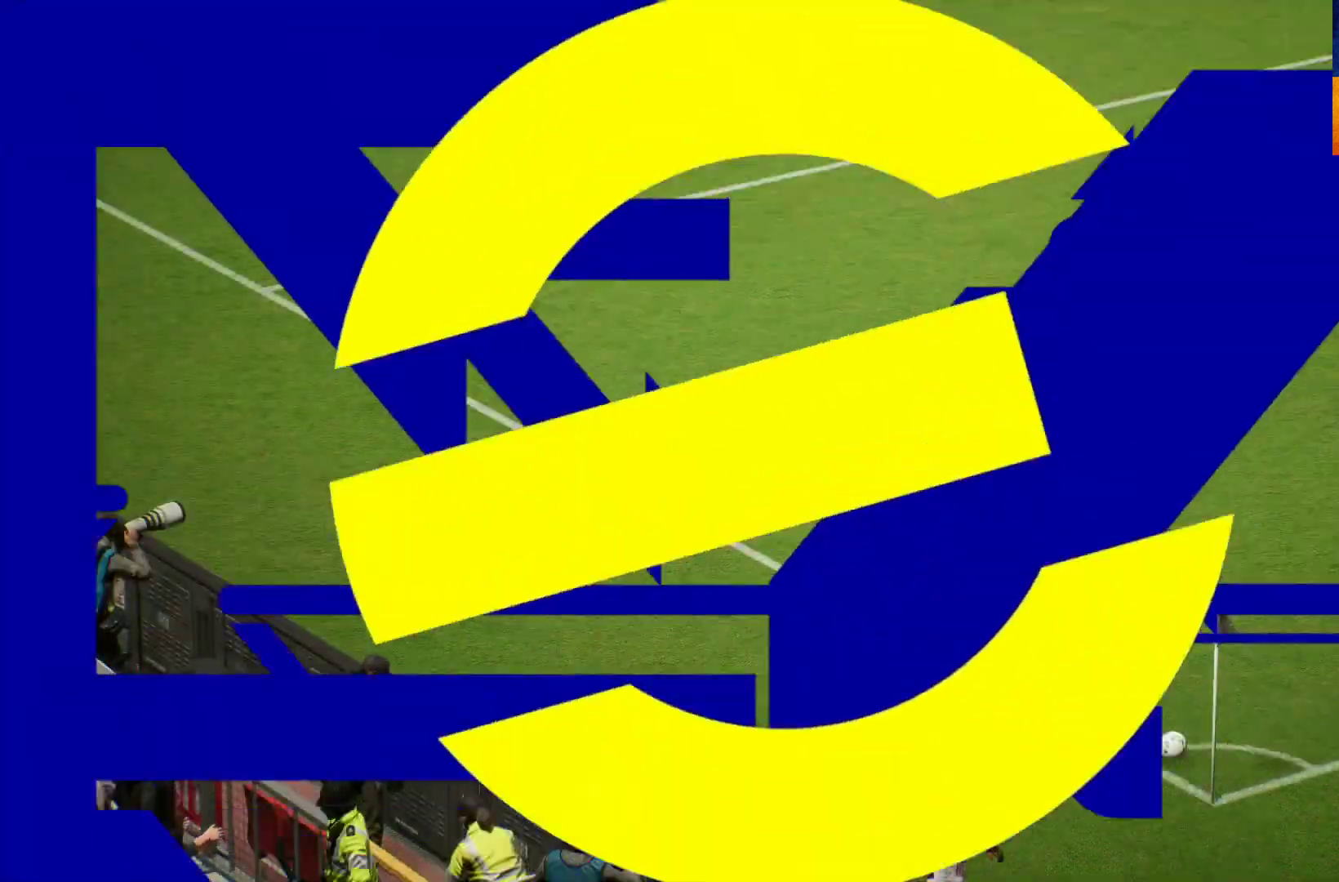
{"buttons": [], "left_stick": "center", "right_stick": "center", "events": [[417, "START", "down"], [483, "START", "up"]]}
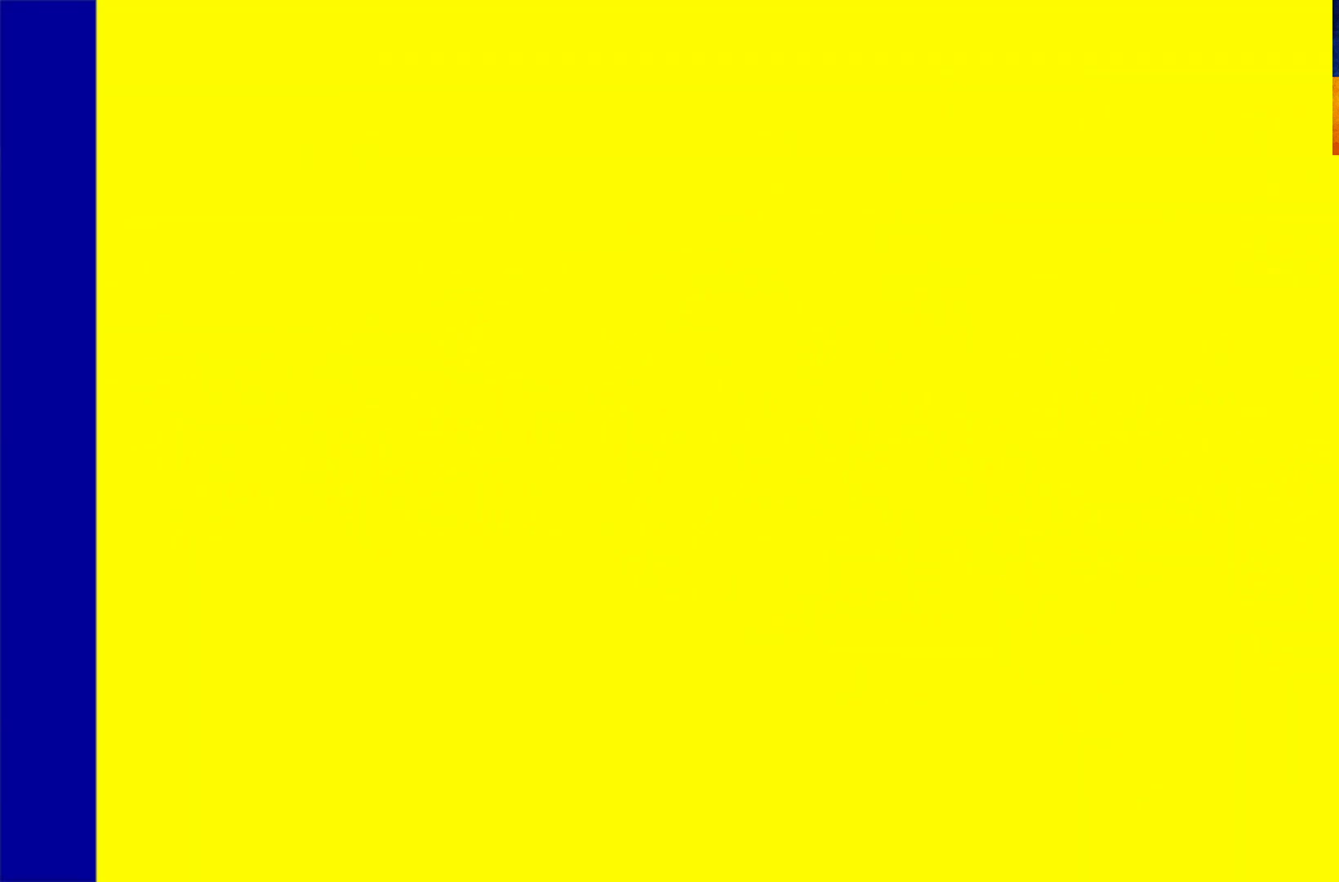
{"buttons": ["START"], "left_stick": "center", "right_stick": "down", "events": [[33, "right_stick", "down"], [133, "START", "down"], [200, "START", "up"], [250, "START", "down"], [383, "START", "up"], [450, "START", "down"]]}
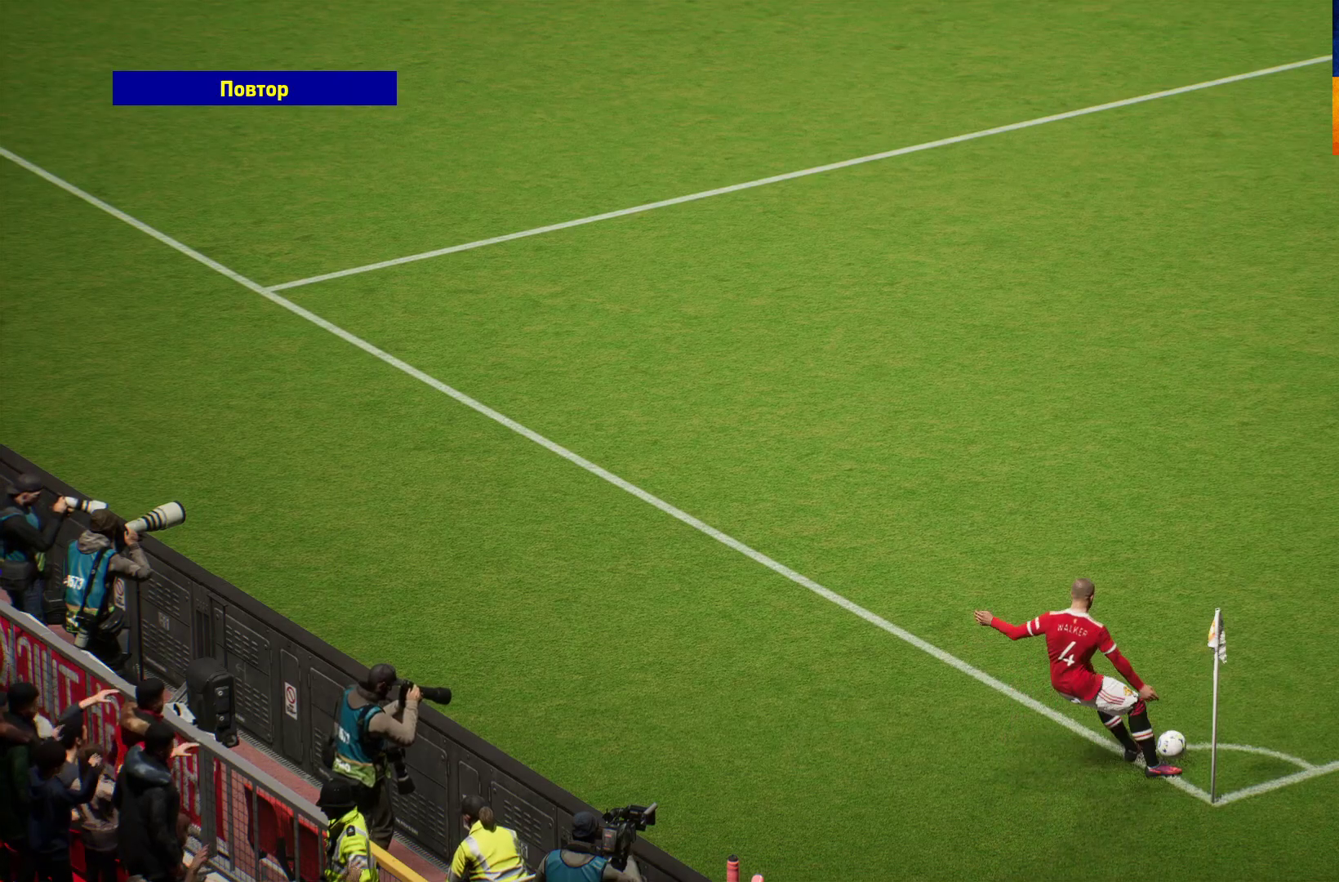
{"buttons": [], "left_stick": "center", "right_stick": "center", "events": [[33, "START", "up"], [250, "START", "down"], [283, "START", "up"], [450, "right_stick", "center"]]}
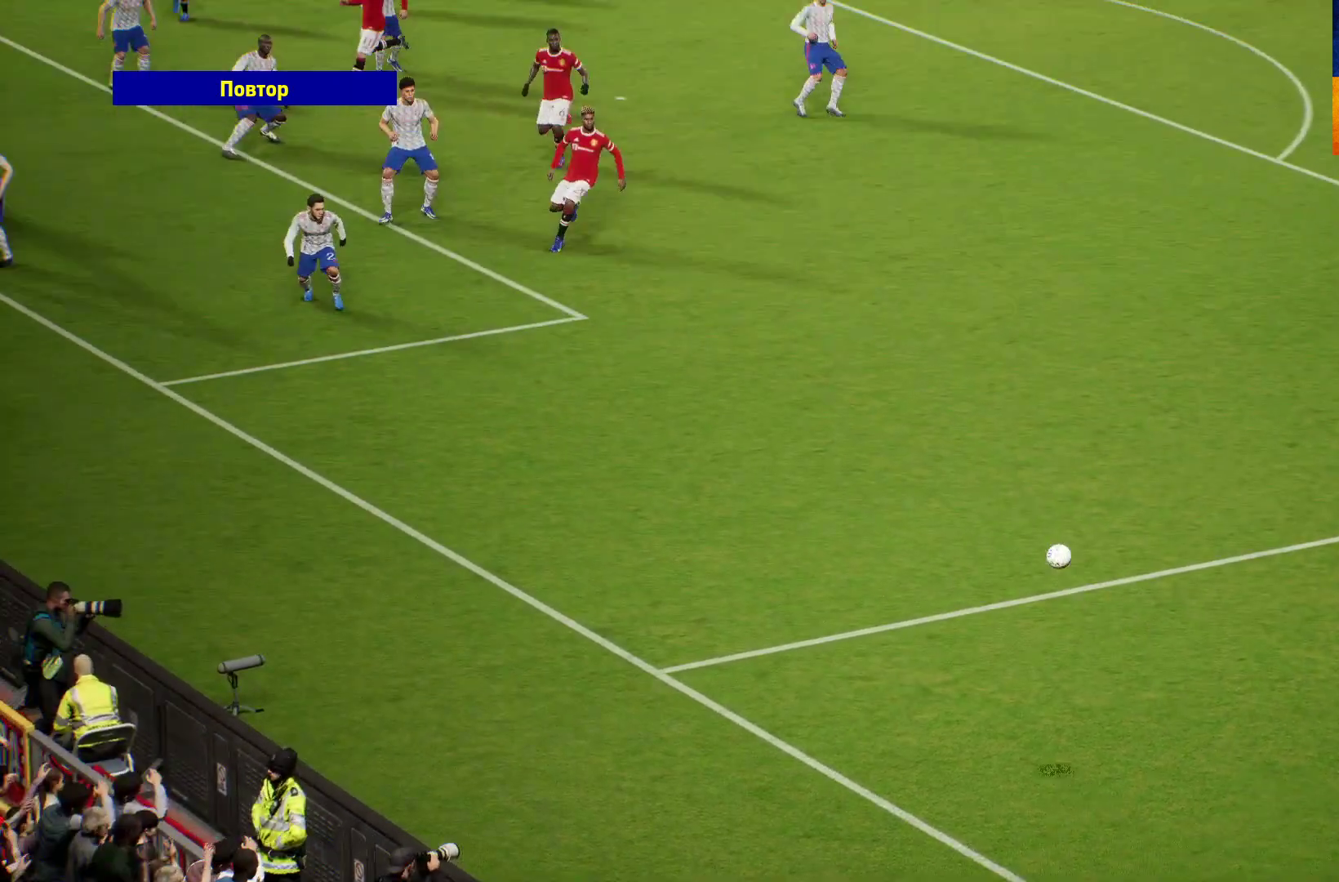
{"buttons": [], "left_stick": "center", "right_stick": "center", "events": [[200, "A", "down"], [300, "A", "up"]]}
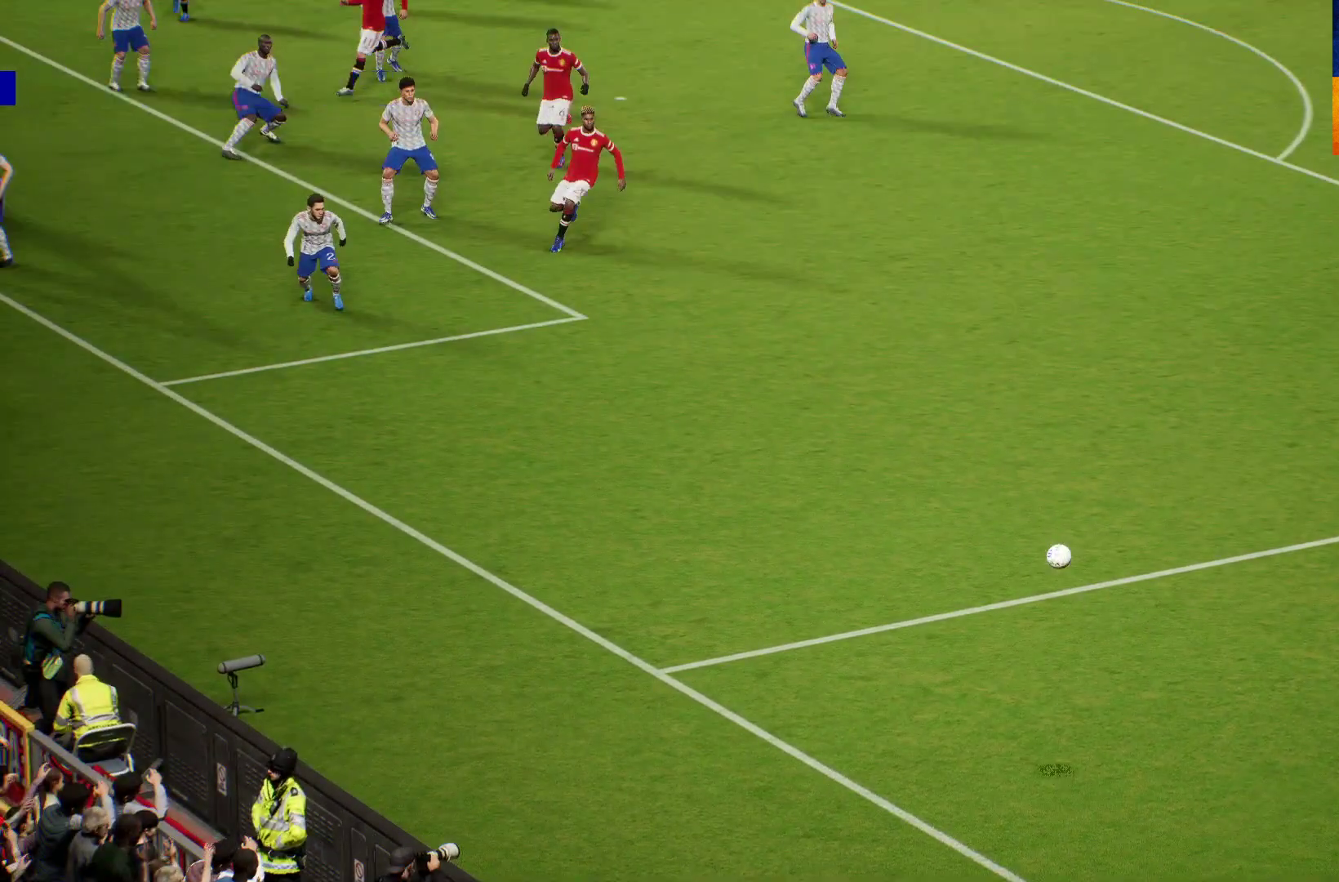
{"buttons": [], "left_stick": "center", "right_stick": "center", "events": []}
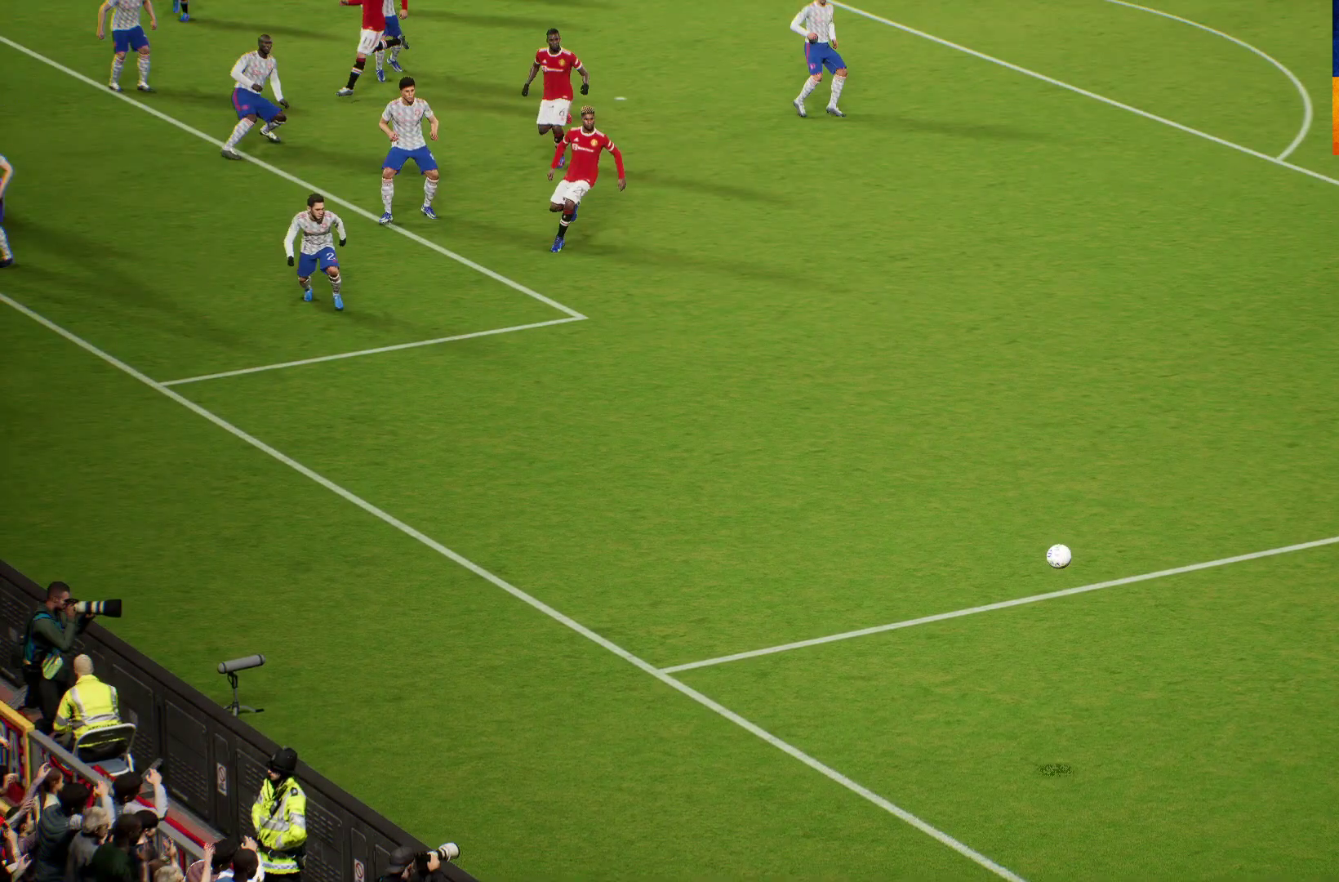
{"buttons": [], "left_stick": "center", "right_stick": "center", "events": []}
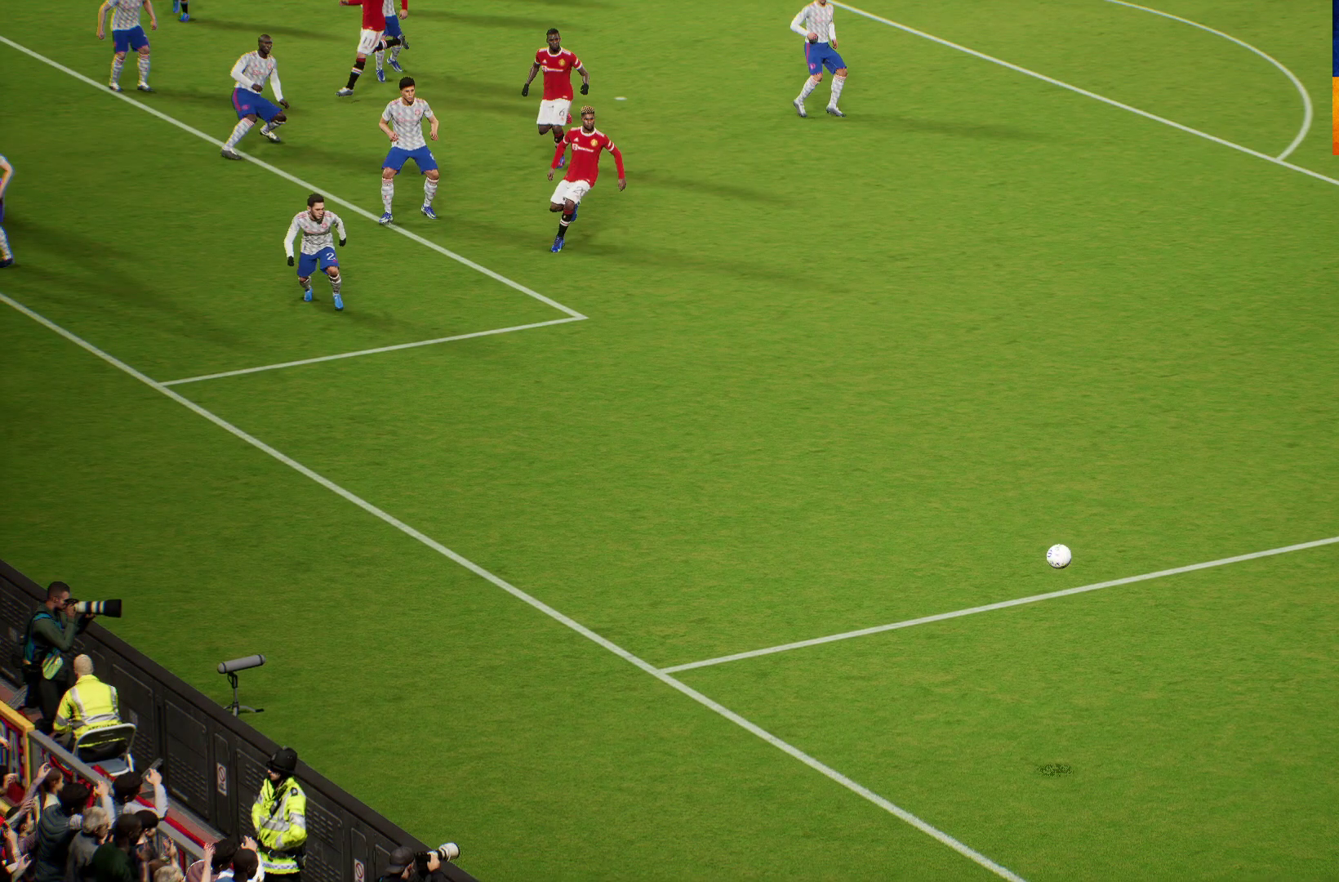
{"buttons": [], "left_stick": "center", "right_stick": "center", "events": []}
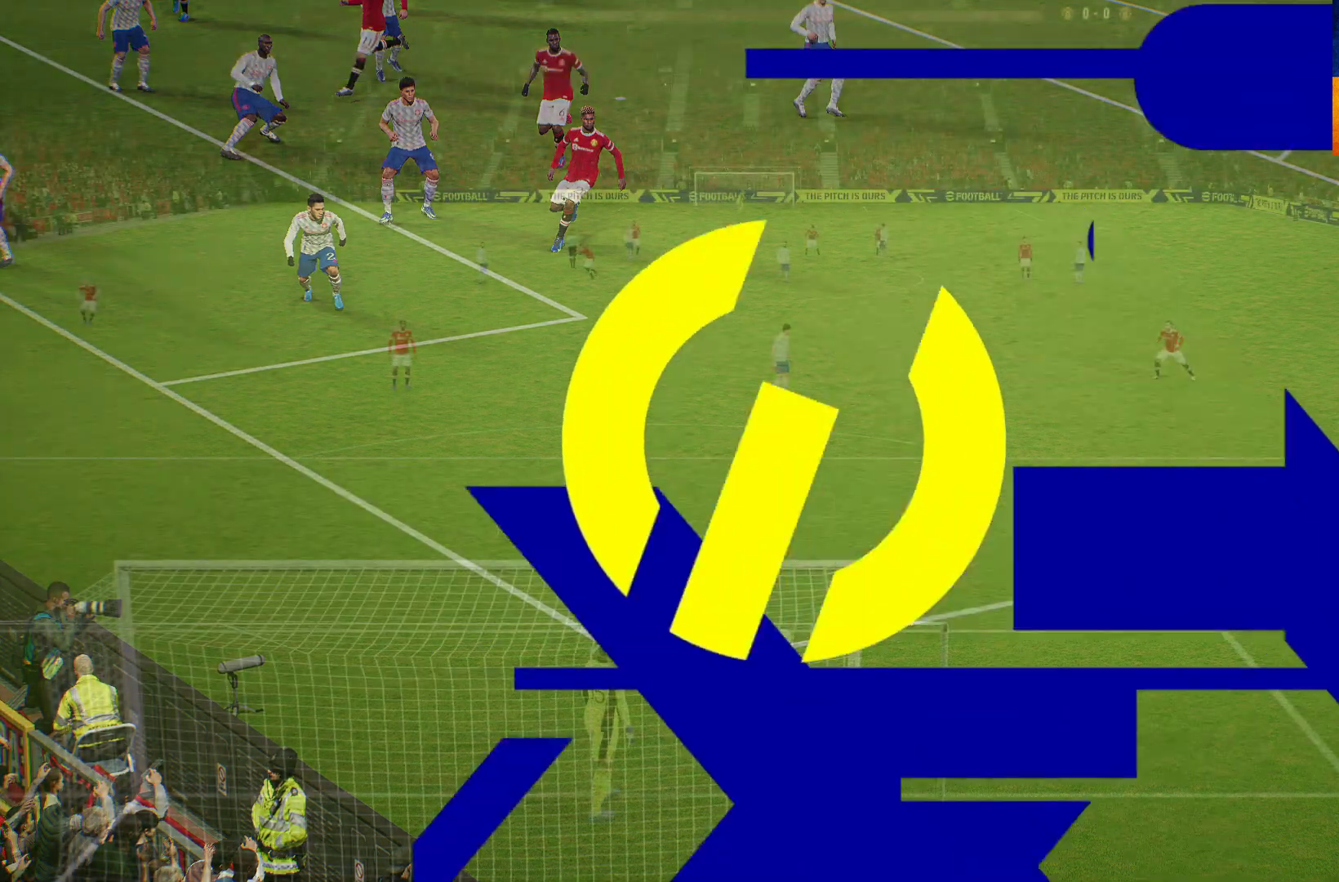
{"buttons": [], "left_stick": "up-left", "right_stick": "center", "events": [[317, "left_stick", "left"], [467, "left_stick", "up-left"]]}
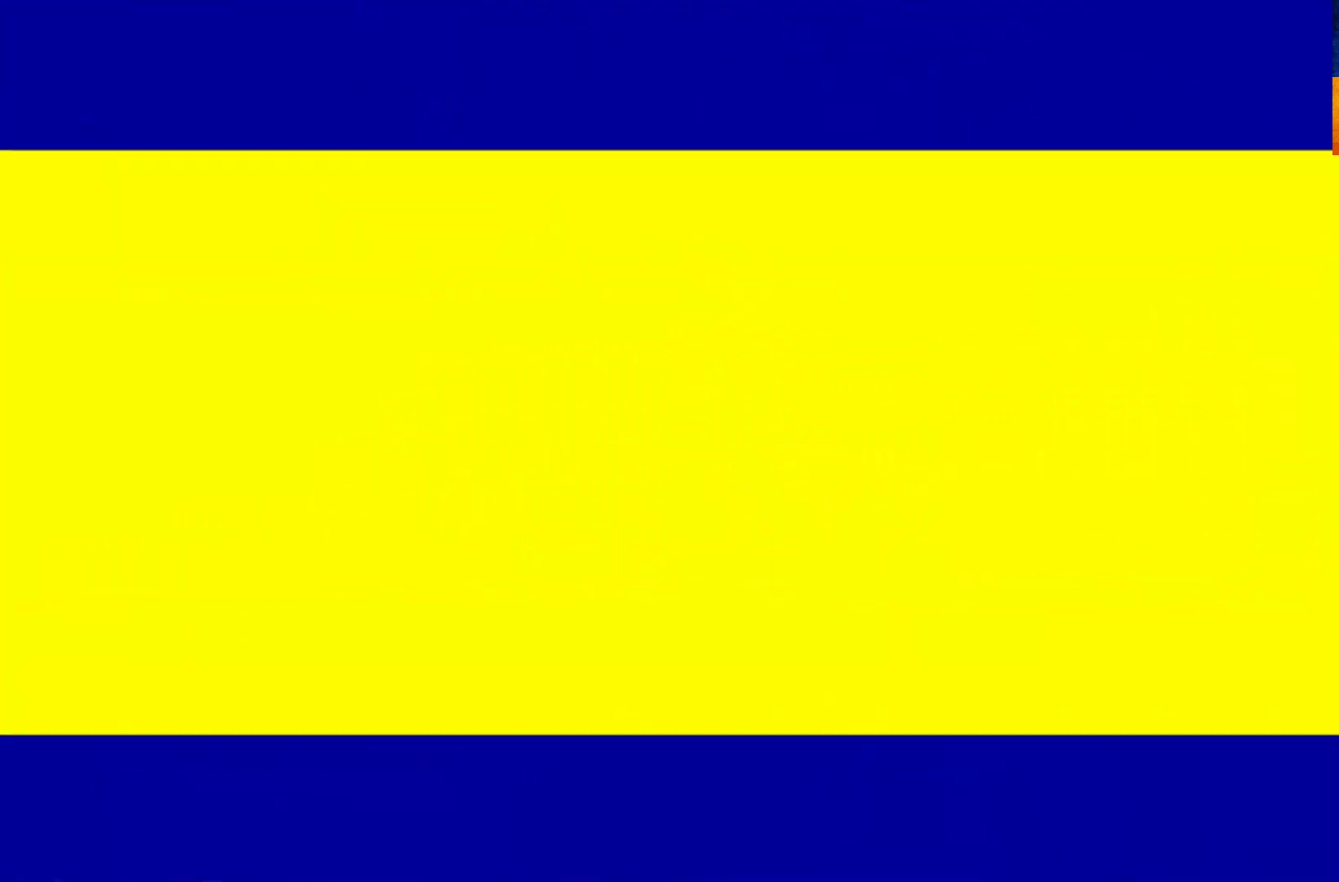
{"buttons": [], "left_stick": "up-left", "right_stick": "center", "events": []}
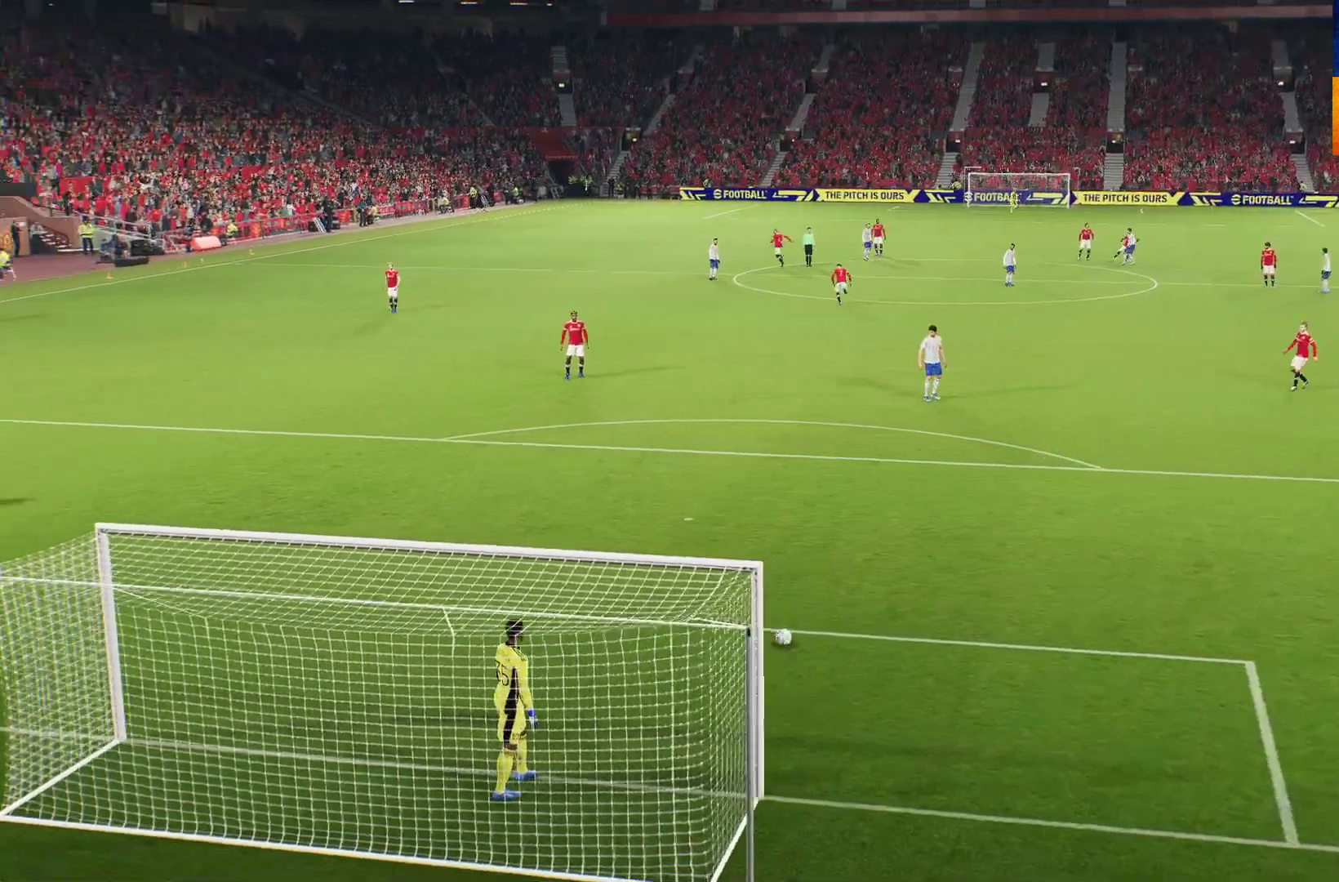
{"buttons": ["B"], "left_stick": "up", "right_stick": "center", "events": [[117, "left_stick", "up"], [450, "B", "down"]]}
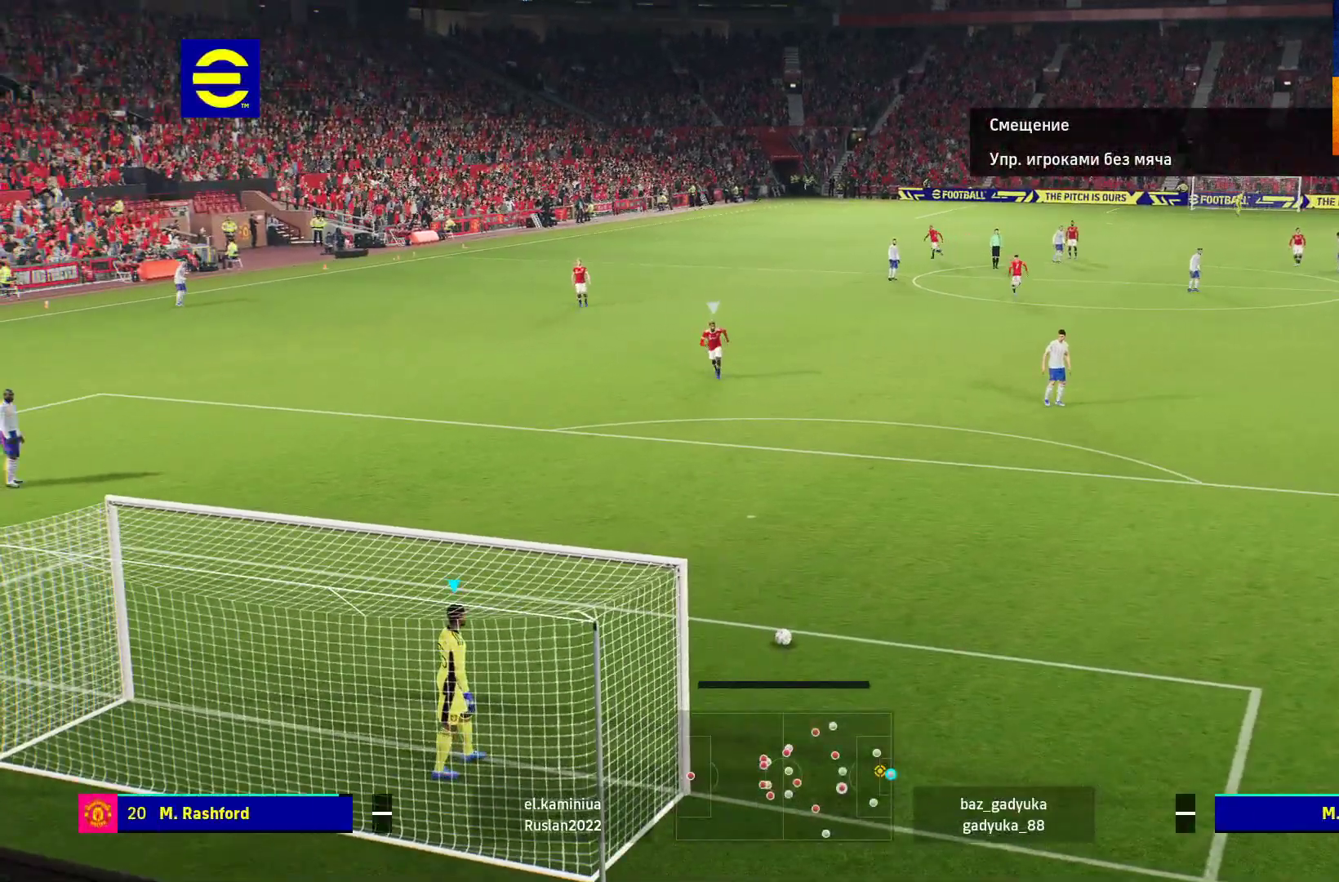
{"buttons": [], "left_stick": "up", "right_stick": "center", "events": [[233, "B", "up"]]}
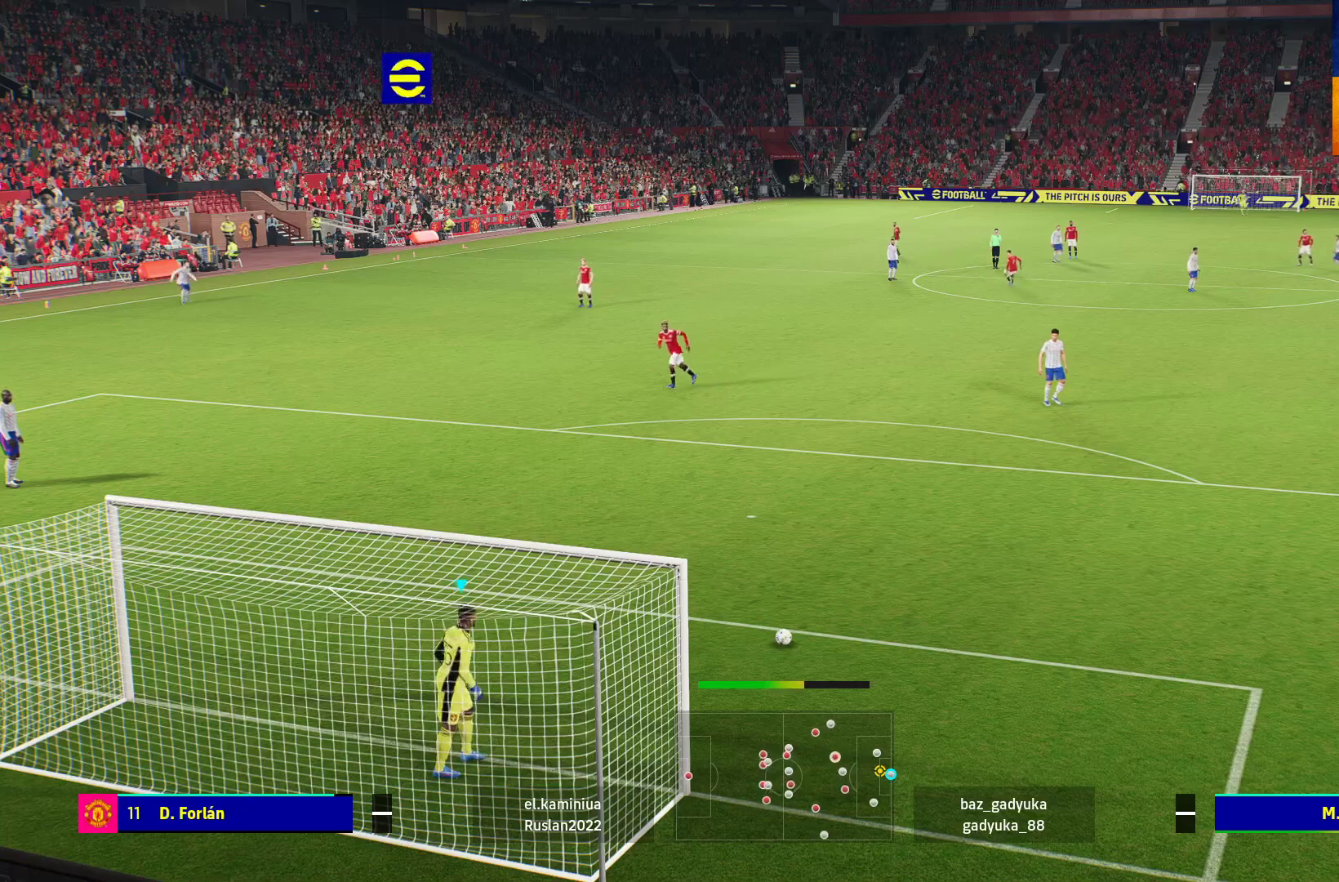
{"buttons": [], "left_stick": "up", "right_stick": "center", "events": []}
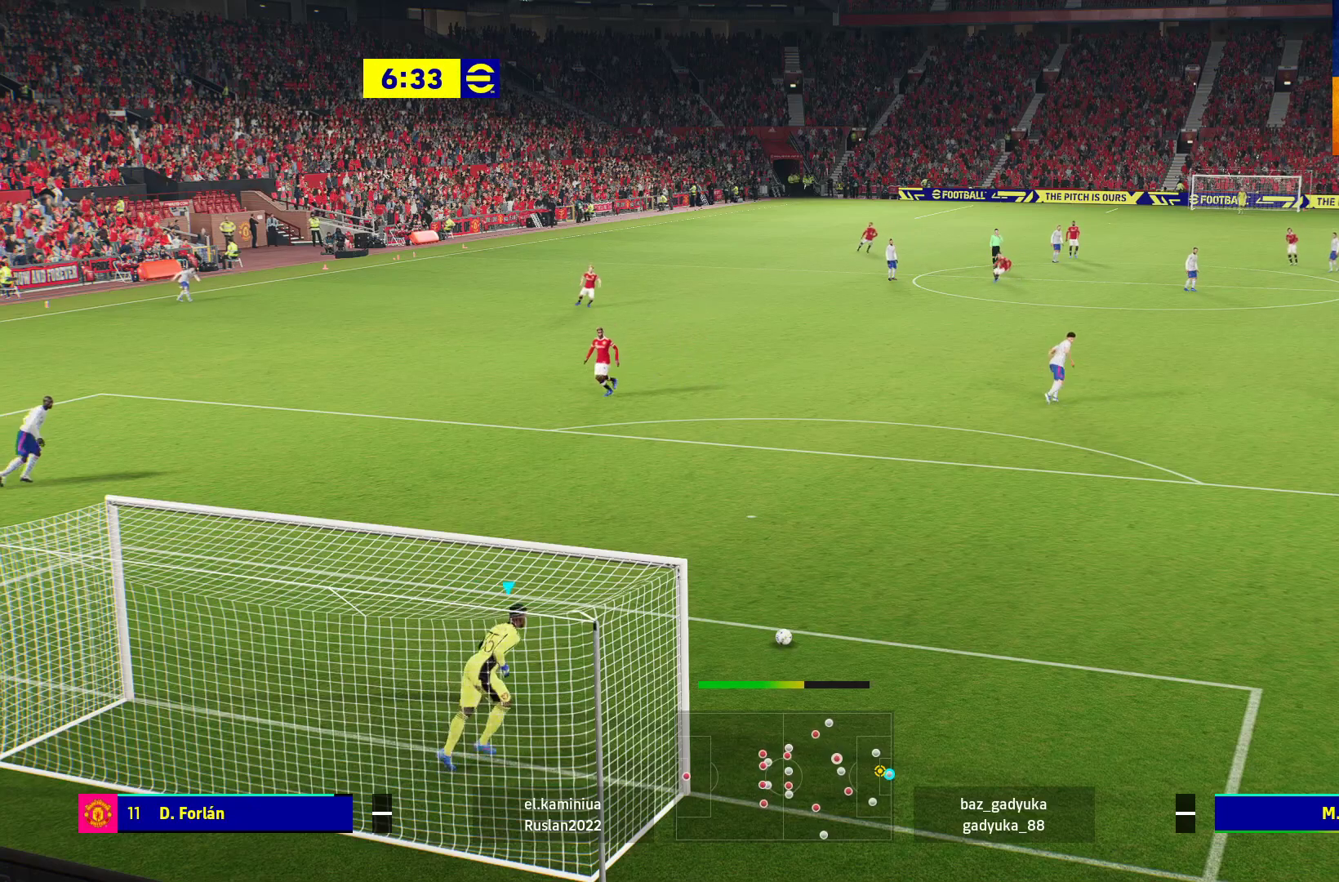
{"buttons": [], "left_stick": "up", "right_stick": "center", "events": []}